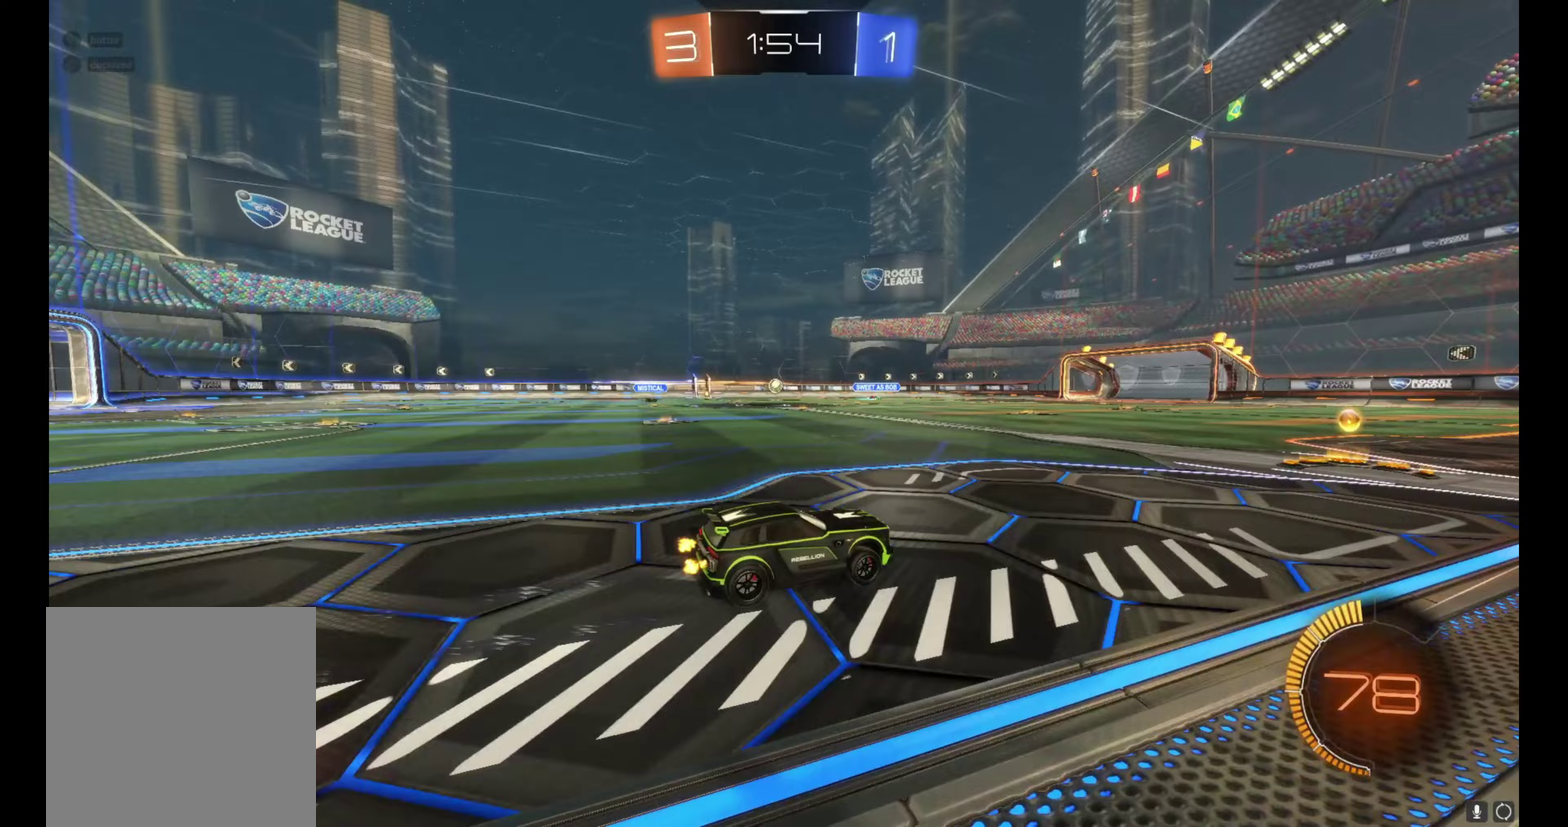
Gameplay with a controller (Xbox layout); each line is a JSON object with the inputs held at the frame after it (dt_ms = milliseconds from this image to that frame). "events" lists button and stick changes between this image and that frame as [ms after this image, input, new state], when the widget could be followed in between. Not read: L3 R3.
{"dt_ms": 250, "buttons": ["R2"], "left_stick": "center", "right_stick": "center", "events": []}
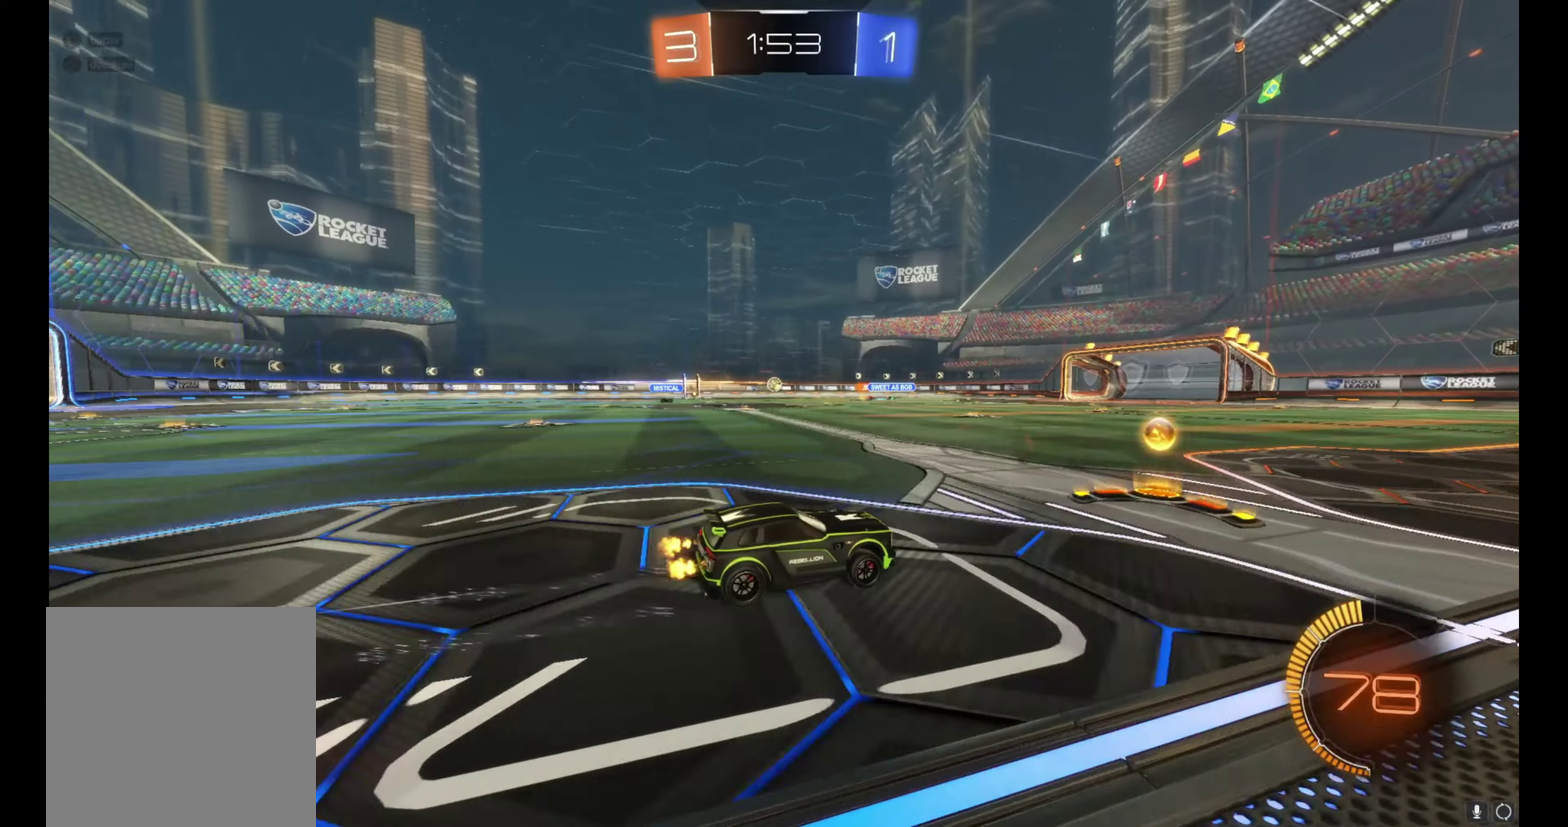
{"dt_ms": 500, "buttons": ["B", "R2"], "left_stick": "up-left", "right_stick": "center", "events": [[233, "left_stick", "up-left"], [367, "left_stick", "center"], [467, "B", "down"], [483, "left_stick", "up-left"]]}
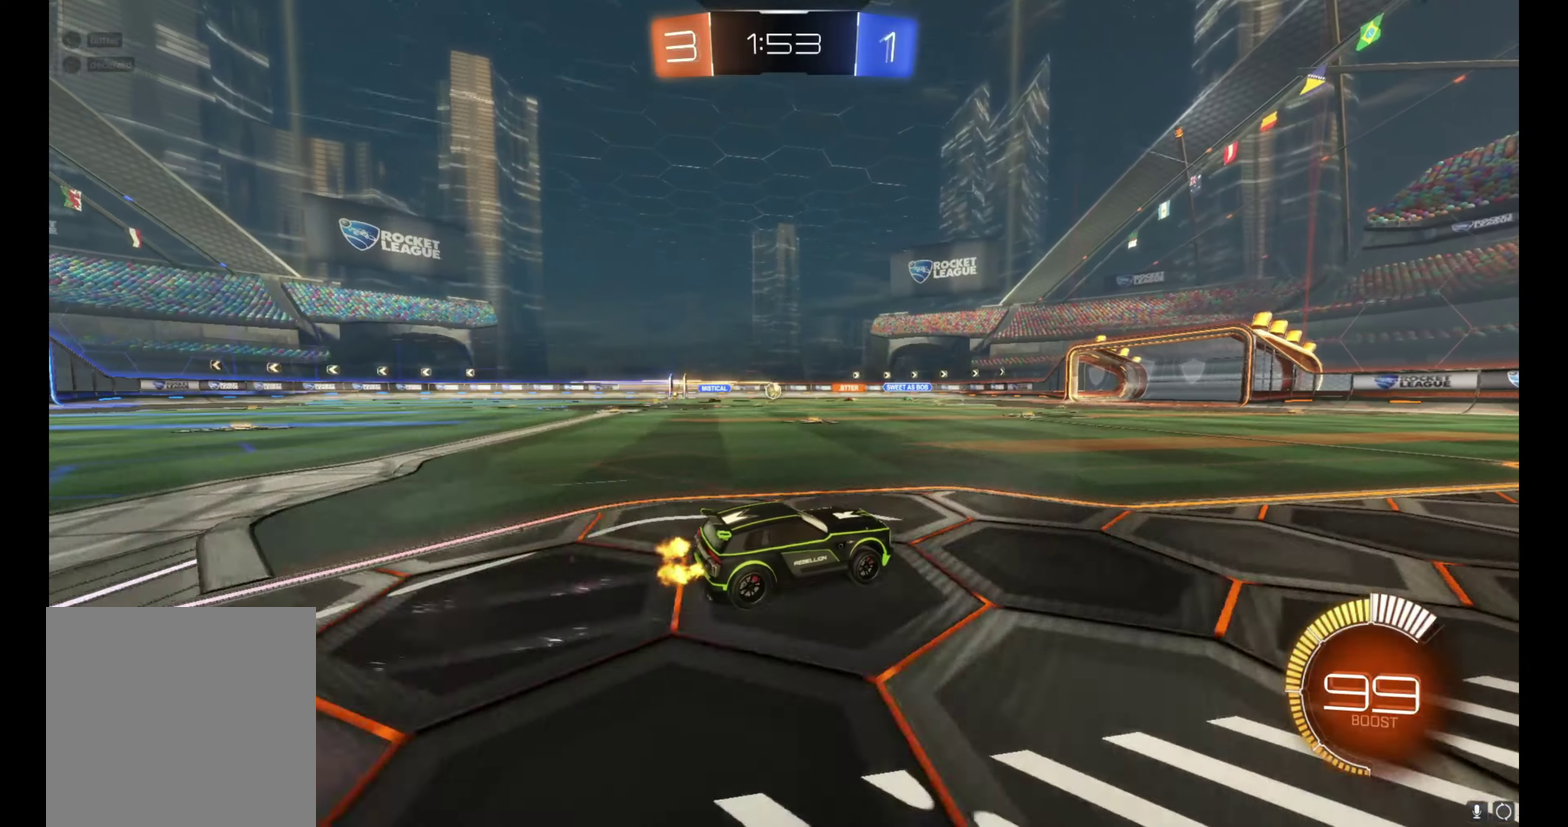
{"dt_ms": 500, "buttons": ["R2"], "left_stick": "center", "right_stick": "center", "events": [[67, "left_stick", "center"], [183, "B", "up"], [200, "left_stick", "up-left"], [300, "left_stick", "center"]]}
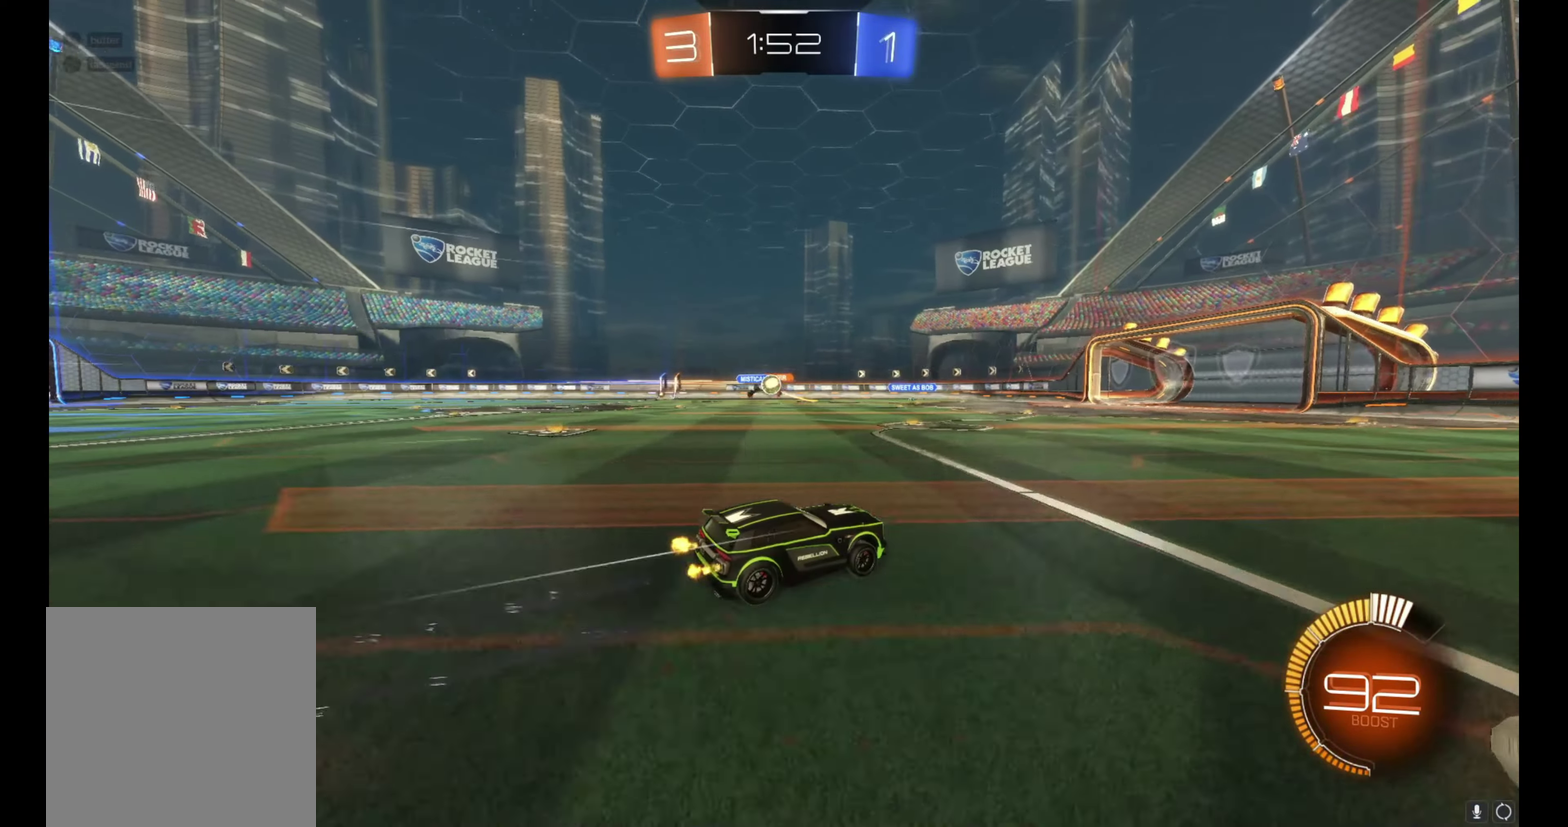
{"dt_ms": 500, "buttons": ["R2"], "left_stick": "center", "right_stick": "center", "events": [[100, "left_stick", "left"], [200, "left_stick", "center"], [300, "left_stick", "right"], [417, "left_stick", "center"]]}
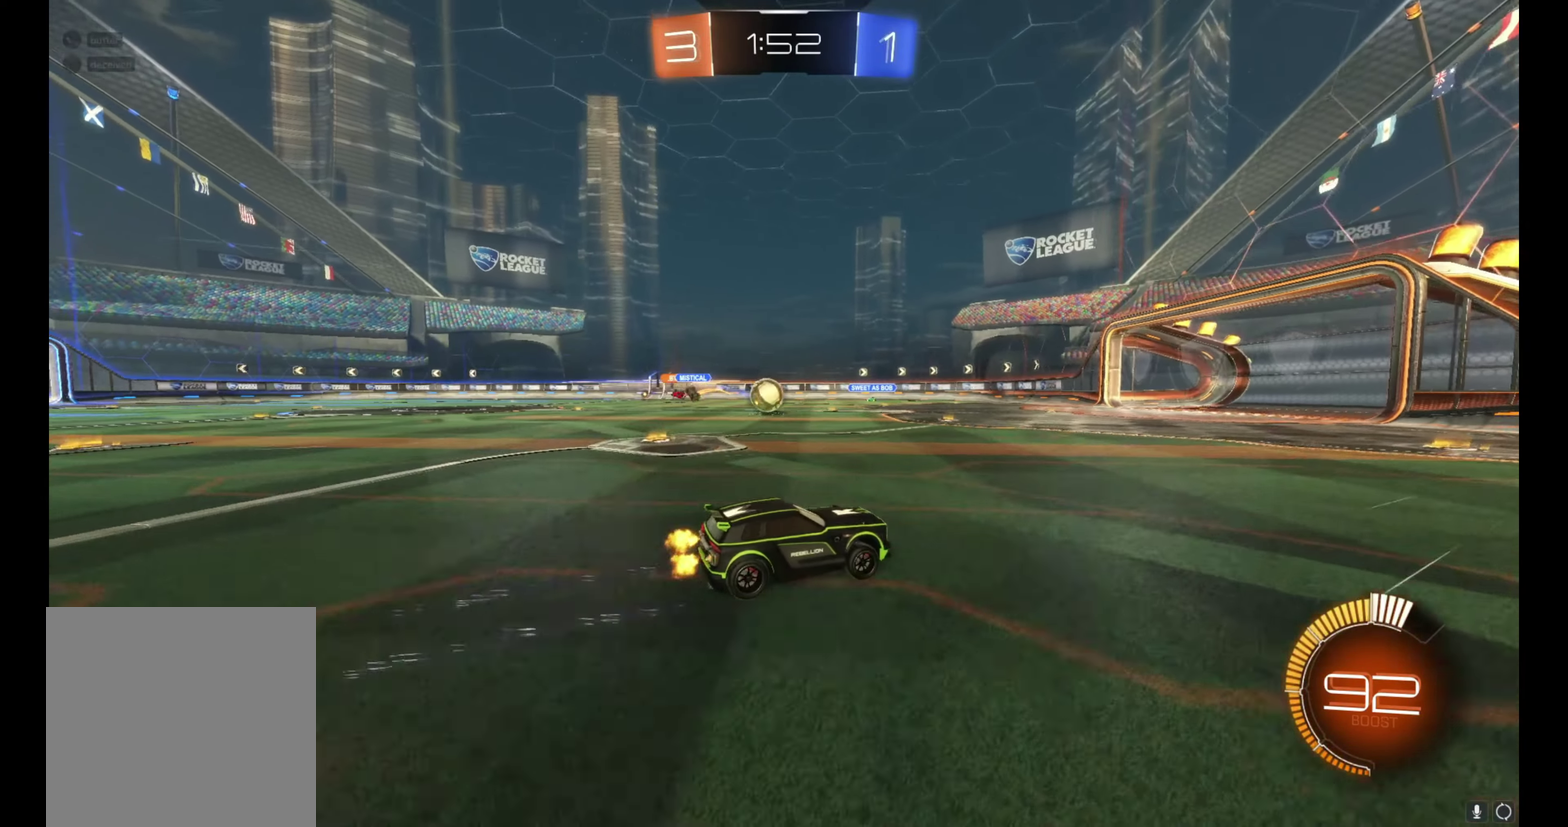
{"dt_ms": 500, "buttons": ["R2"], "left_stick": "right", "right_stick": "center", "events": [[117, "left_stick", "right"], [167, "L1", "down"], [367, "L1", "up"]]}
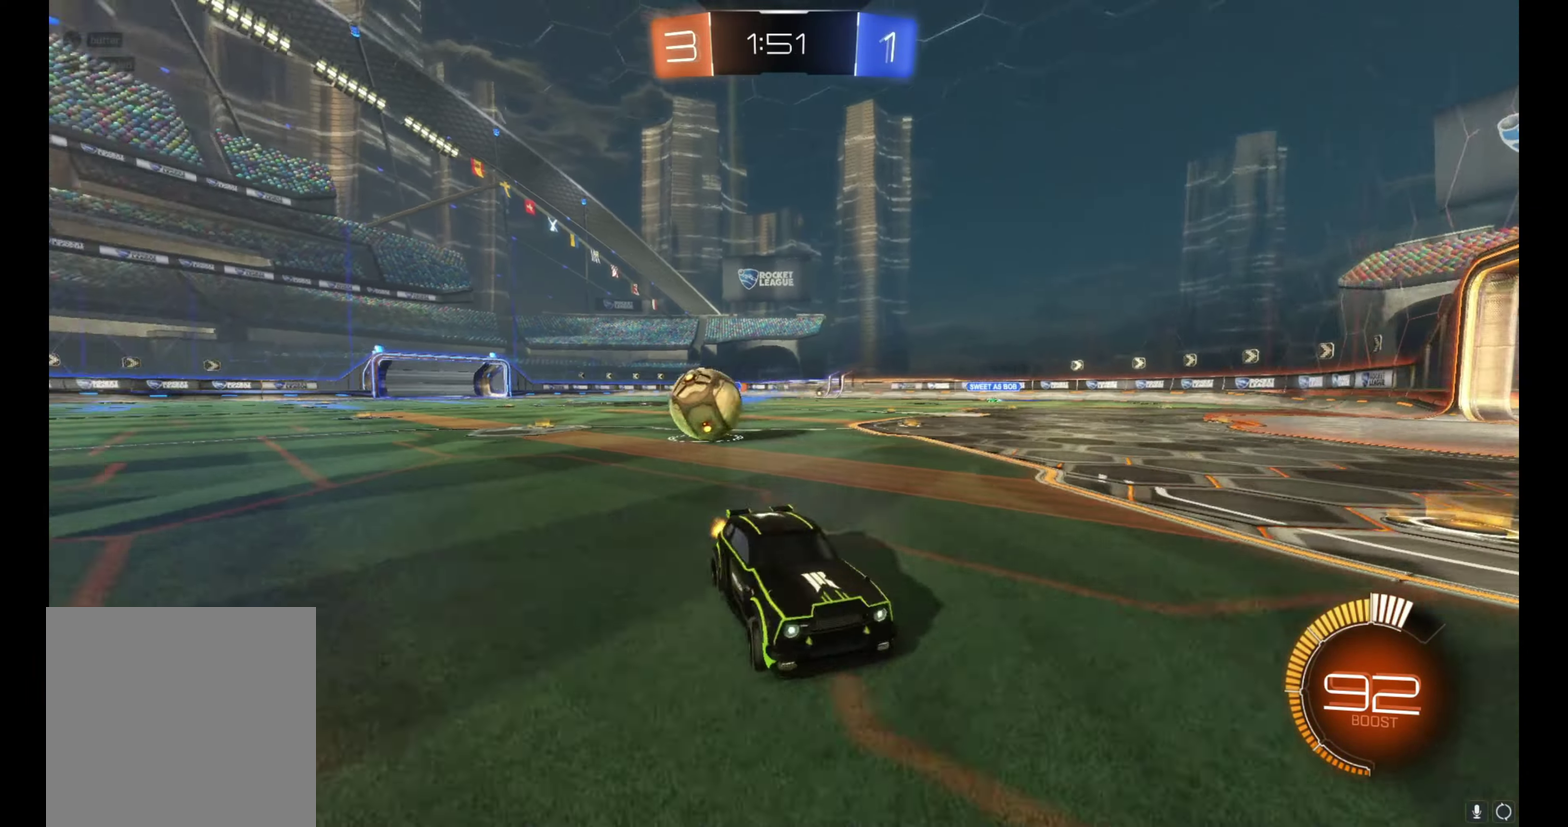
{"dt_ms": 500, "buttons": ["R2"], "left_stick": "left", "right_stick": "center", "events": [[100, "left_stick", "center"], [133, "B", "down"], [167, "left_stick", "right"], [267, "left_stick", "center"], [433, "left_stick", "left"], [467, "B", "up"]]}
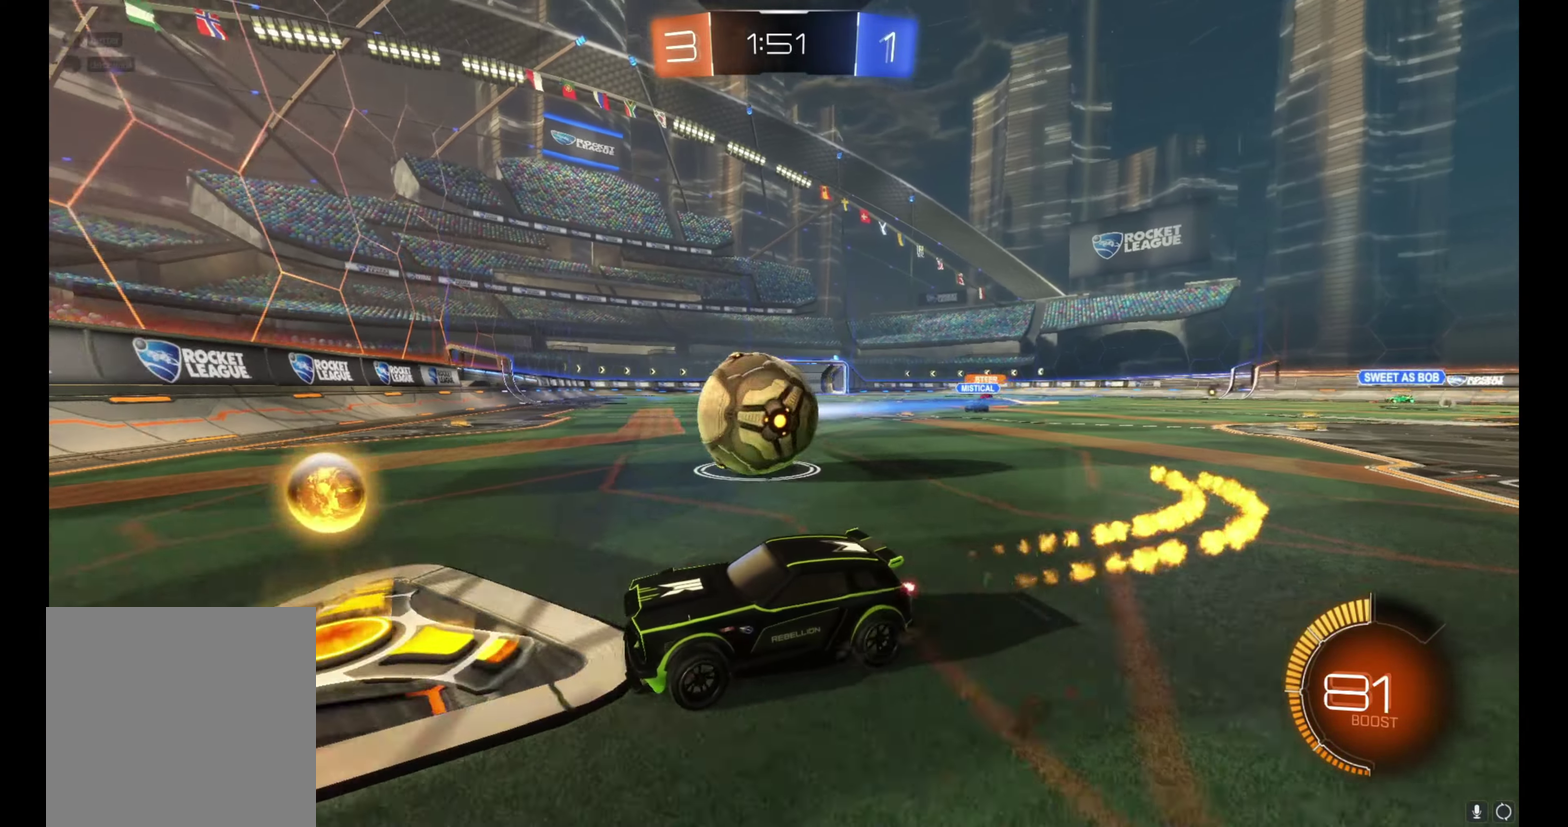
{"dt_ms": 500, "buttons": ["B", "R2"], "left_stick": "center", "right_stick": "center", "events": [[83, "left_stick", "right"], [183, "B", "down"], [267, "left_stick", "center"], [367, "left_stick", "up-left"], [450, "left_stick", "center"]]}
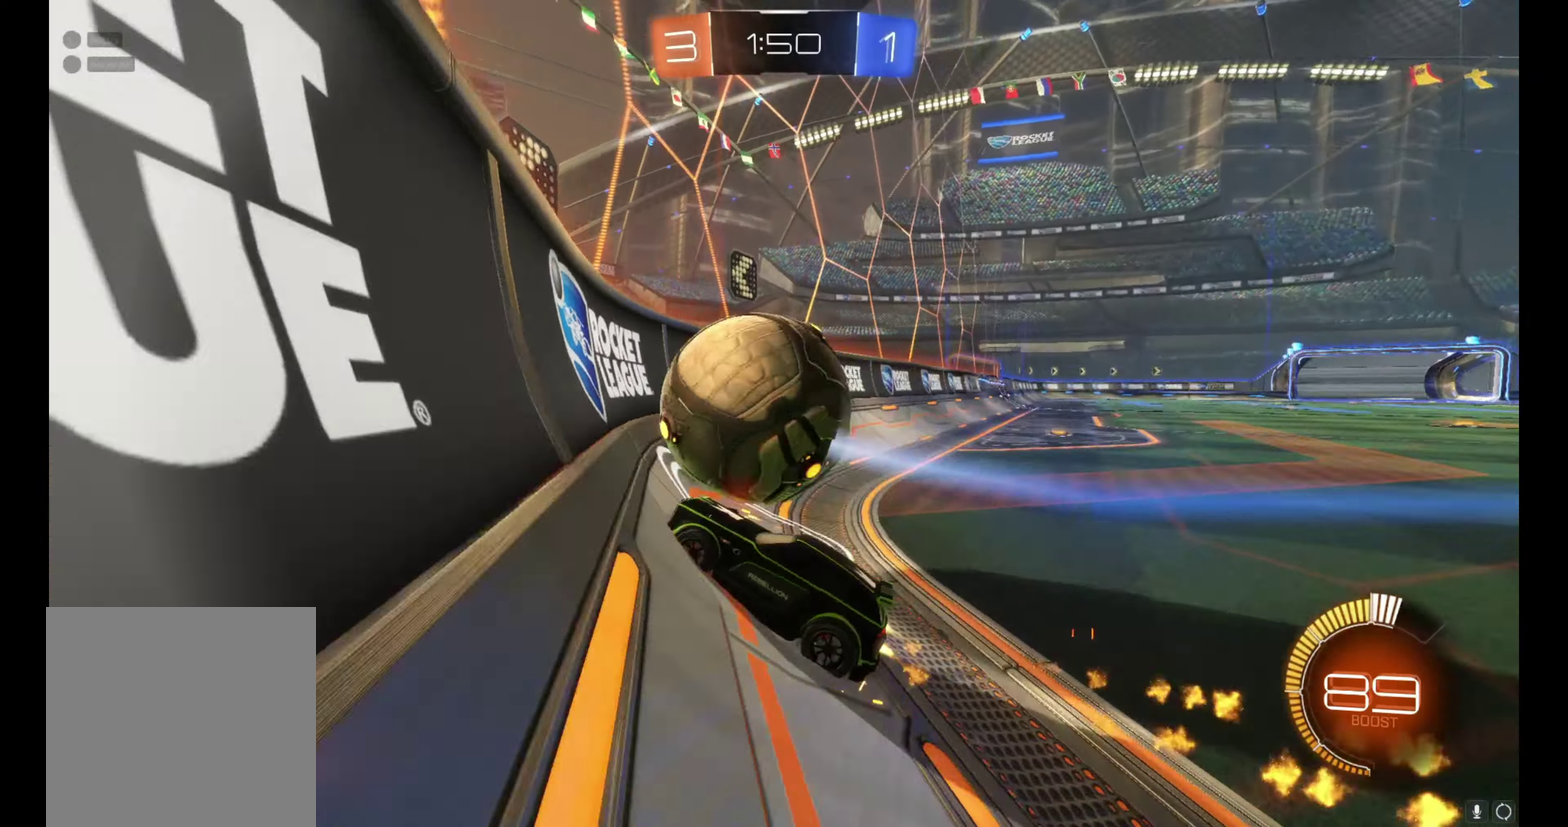
{"dt_ms": 500, "buttons": ["R2"], "left_stick": "right", "right_stick": "center", "events": [[117, "left_stick", "right"], [250, "B", "up"]]}
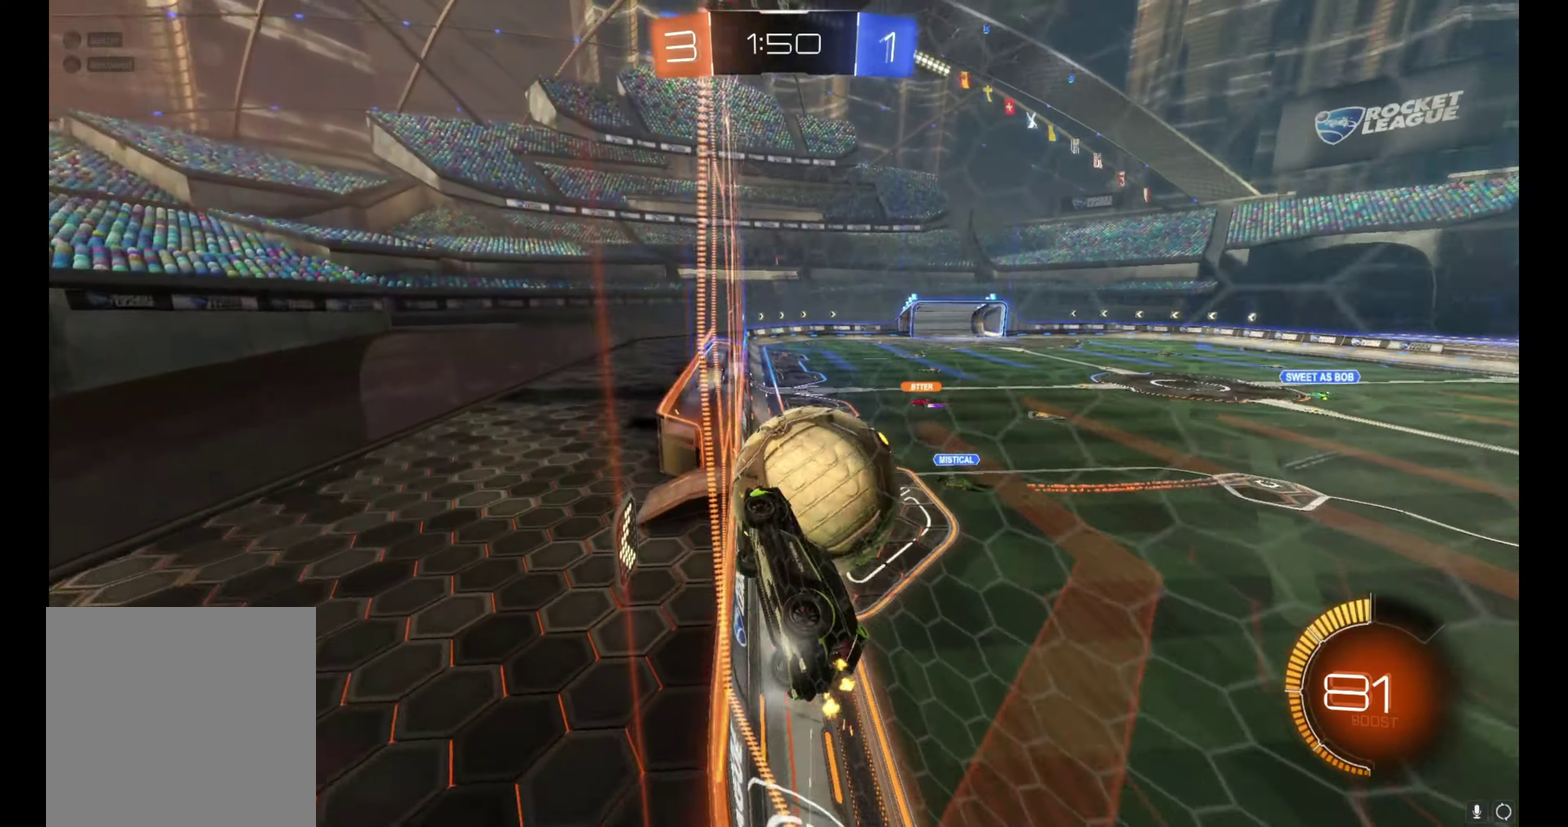
{"dt_ms": 500, "buttons": ["B", "R2"], "left_stick": "center", "right_stick": "center", "events": [[67, "left_stick", "center"], [183, "B", "down"]]}
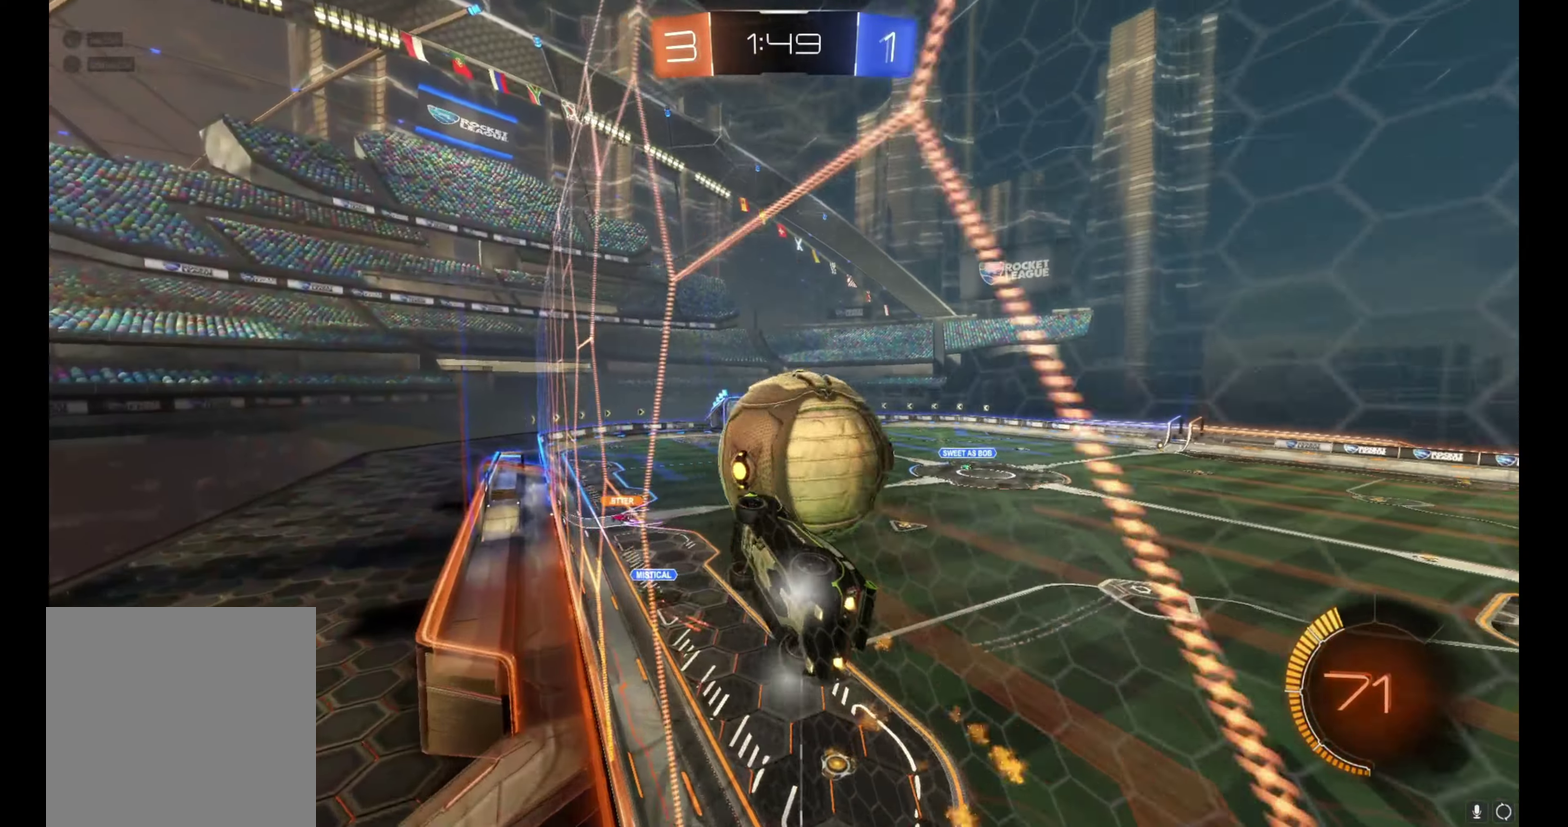
{"dt_ms": 500, "buttons": ["R2"], "left_stick": "right", "right_stick": "center", "events": [[33, "left_stick", "right"], [133, "left_stick", "center"], [150, "B", "up"], [233, "R2", "up"], [417, "left_stick", "right"], [433, "R2", "down"]]}
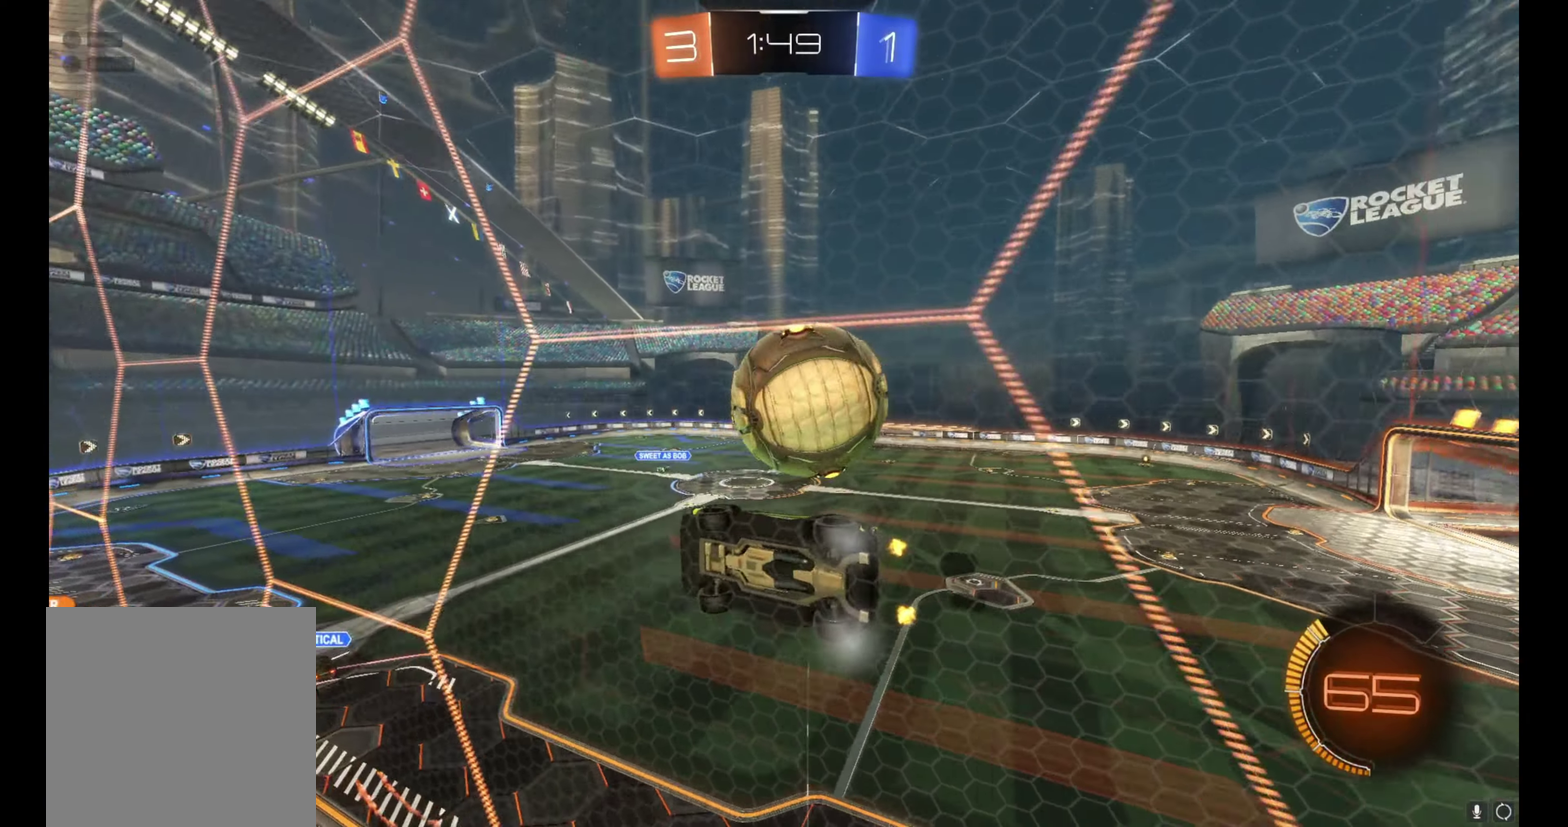
{"dt_ms": 500, "buttons": ["R2"], "left_stick": "center", "right_stick": "center", "events": [[300, "left_stick", "center"]]}
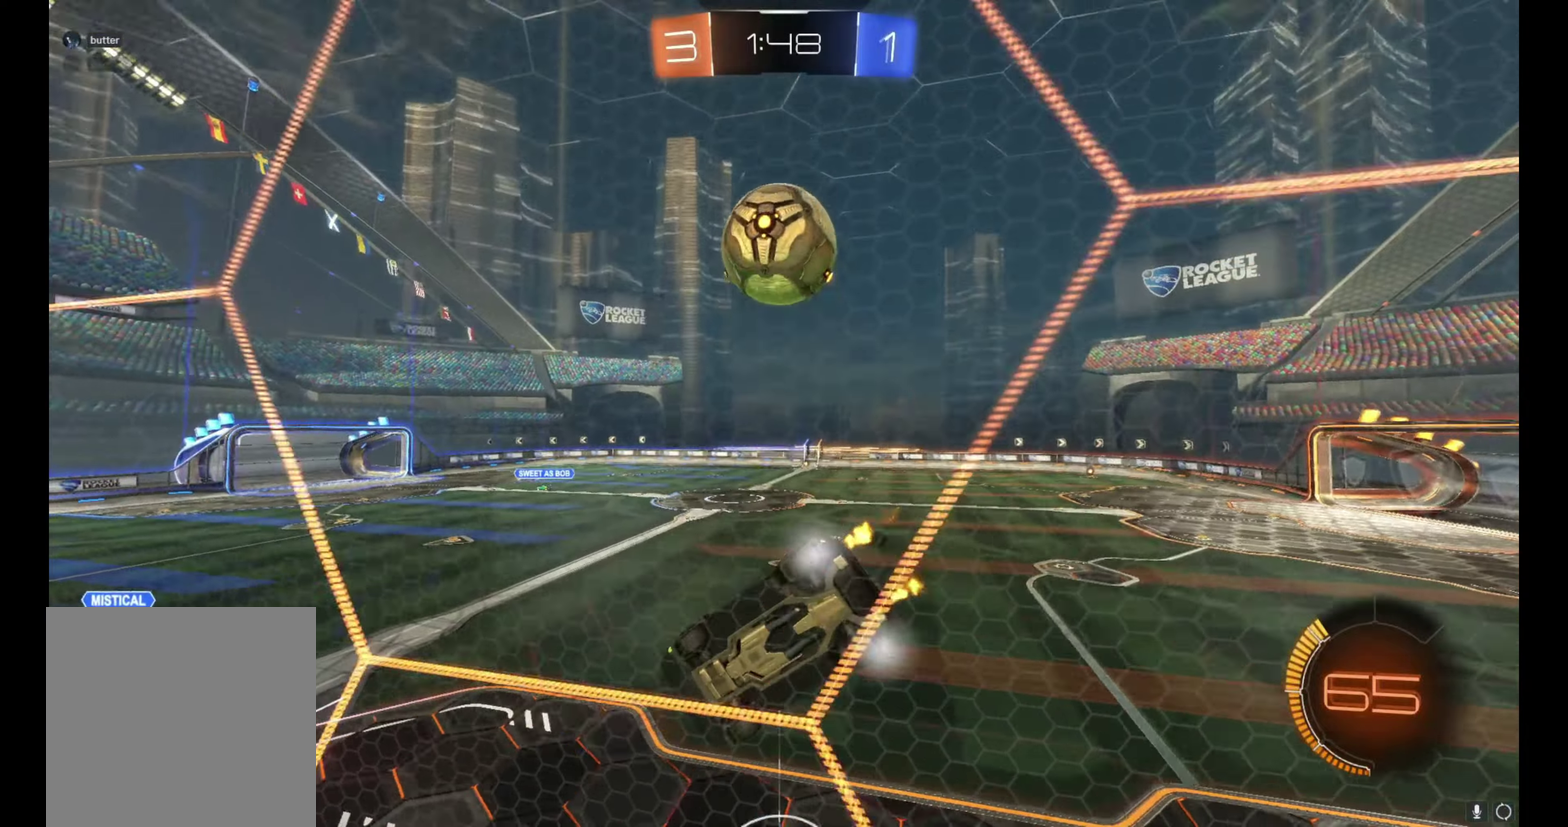
{"dt_ms": 500, "buttons": ["R2"], "left_stick": "center", "right_stick": "center", "events": [[200, "R2", "up"], [233, "L2", "down"], [333, "R2", "down"], [367, "L2", "up"]]}
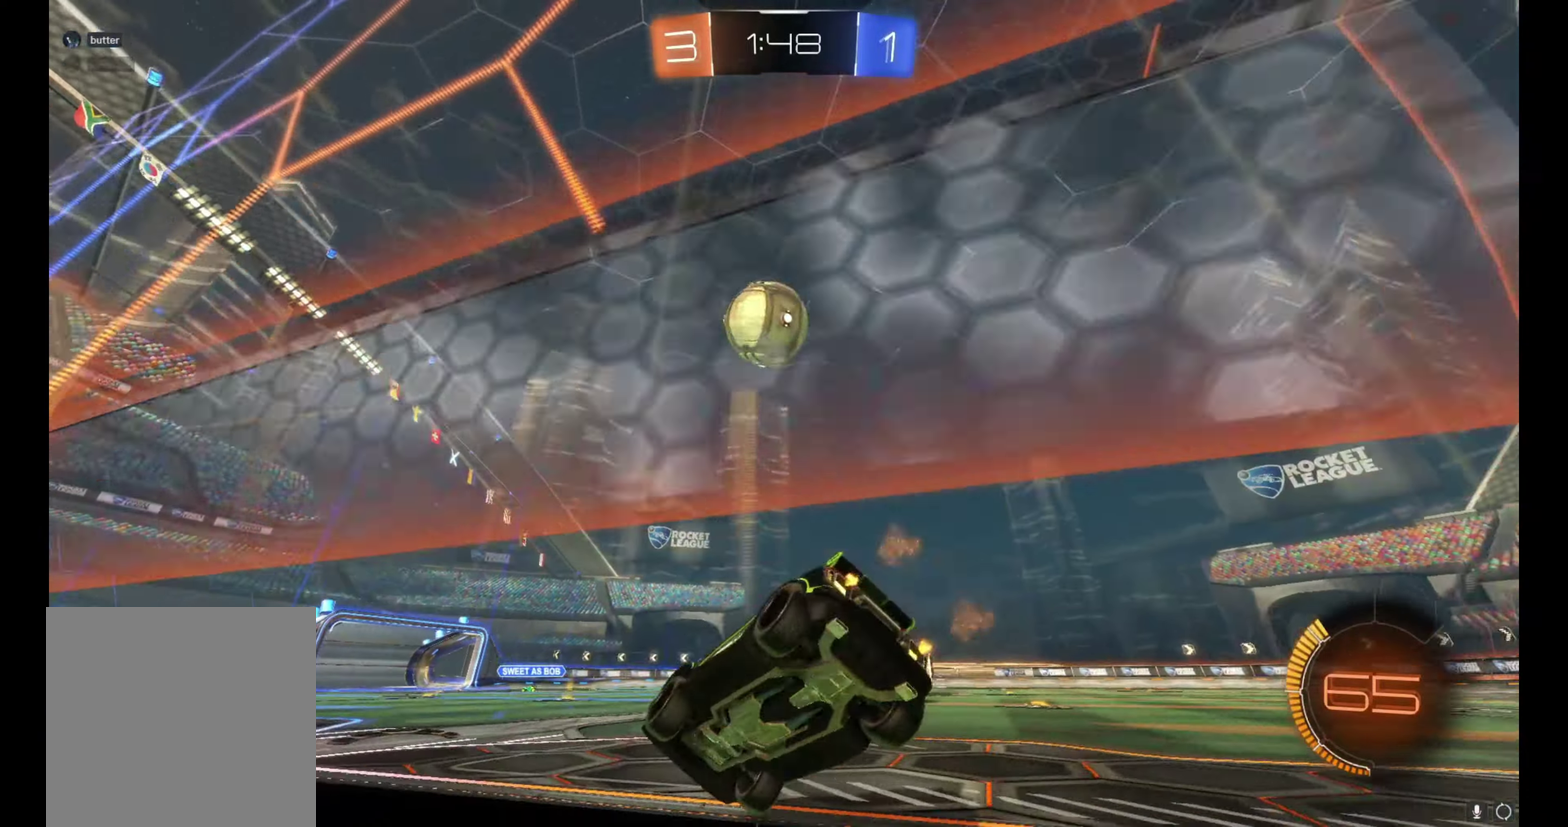
{"dt_ms": 500, "buttons": ["B", "R2"], "left_stick": "center", "right_stick": "center", "events": [[117, "B", "down"], [217, "left_stick", "up-left"], [267, "B", "up"], [317, "left_stick", "center"], [350, "B", "down"], [433, "left_stick", "up-left"], [500, "left_stick", "center"]]}
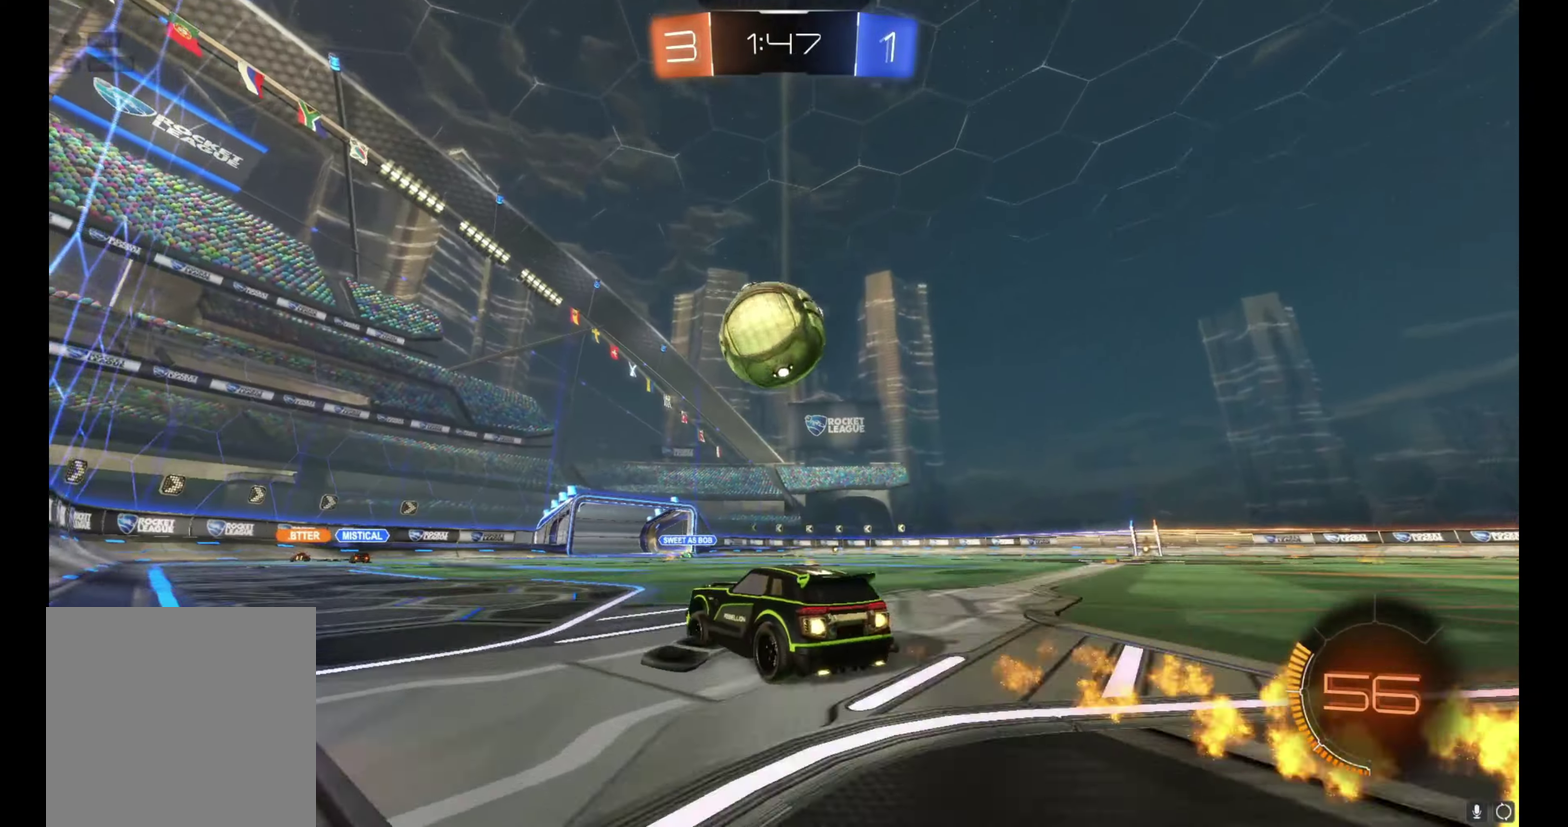
{"dt_ms": 500, "buttons": ["A", "R2"], "left_stick": "down", "right_stick": "center", "events": [[33, "B", "up"], [150, "left_stick", "right"], [217, "left_stick", "center"], [250, "R2", "up"], [400, "A", "down"], [417, "R2", "down"], [433, "left_stick", "down"]]}
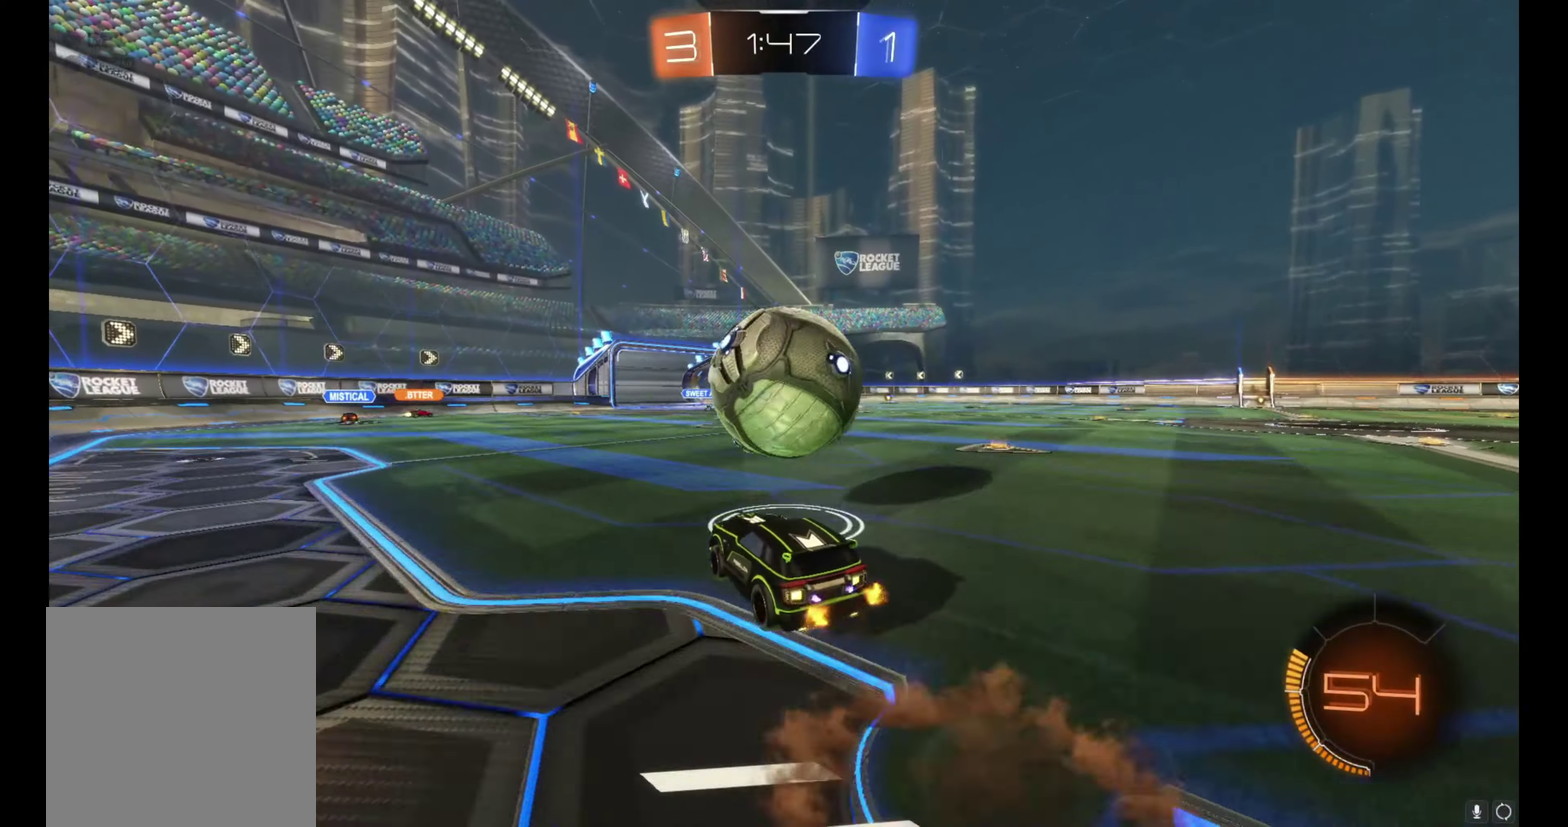
{"dt_ms": 500, "buttons": ["B", "L1"], "left_stick": "down-right", "right_stick": "center", "events": [[83, "A", "up"], [83, "left_stick", "center"], [217, "A", "down"], [317, "A", "up"], [317, "left_stick", "down-right"], [383, "R2", "up"], [400, "L1", "down"], [500, "B", "down"]]}
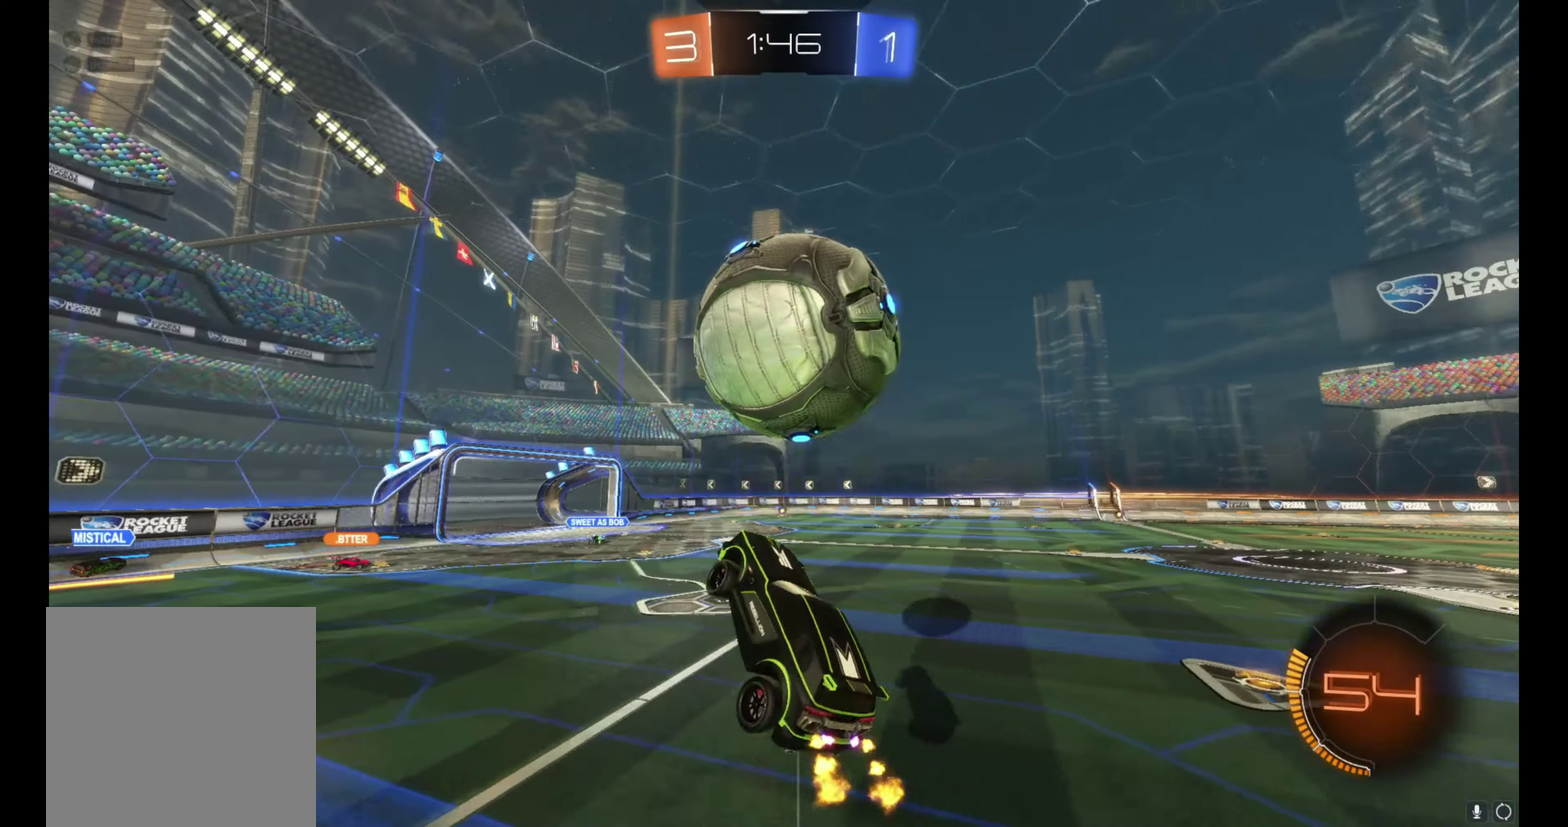
{"dt_ms": 500, "buttons": ["L1"], "left_stick": "up-right", "right_stick": "center", "events": [[167, "left_stick", "up-right"], [233, "B", "up"]]}
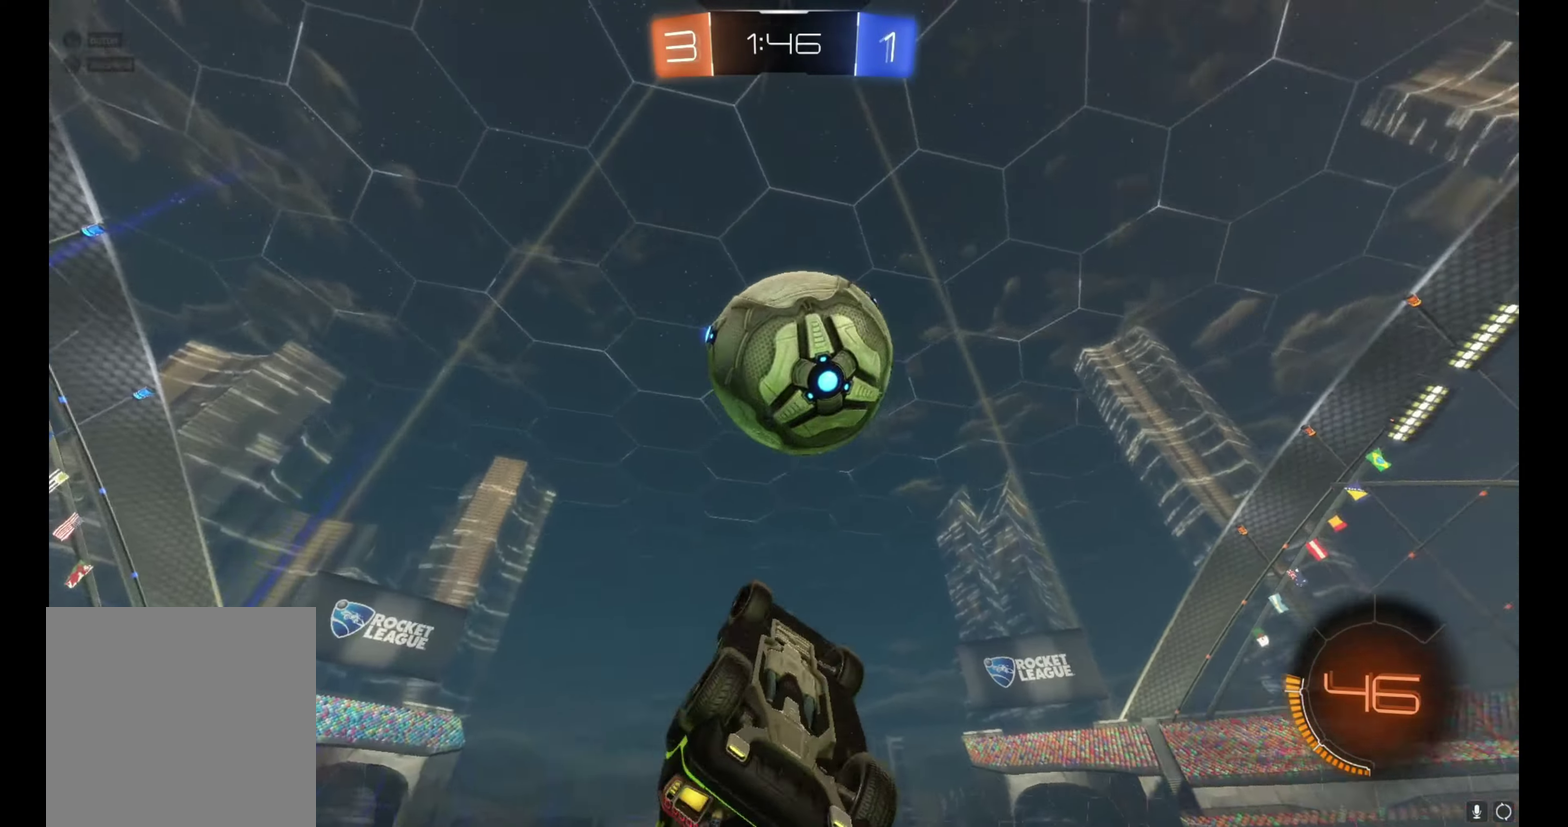
{"dt_ms": 500, "buttons": ["B", "L1", "R2"], "left_stick": "up-right", "right_stick": "center", "events": [[50, "Y", "down"], [50, "left_stick", "down-right"], [117, "Y", "up"], [200, "L1", "up"], [300, "left_stick", "down"], [350, "L1", "down"], [367, "left_stick", "down-right"], [383, "B", "down"], [417, "left_stick", "right"], [433, "R2", "down"], [483, "left_stick", "up-right"]]}
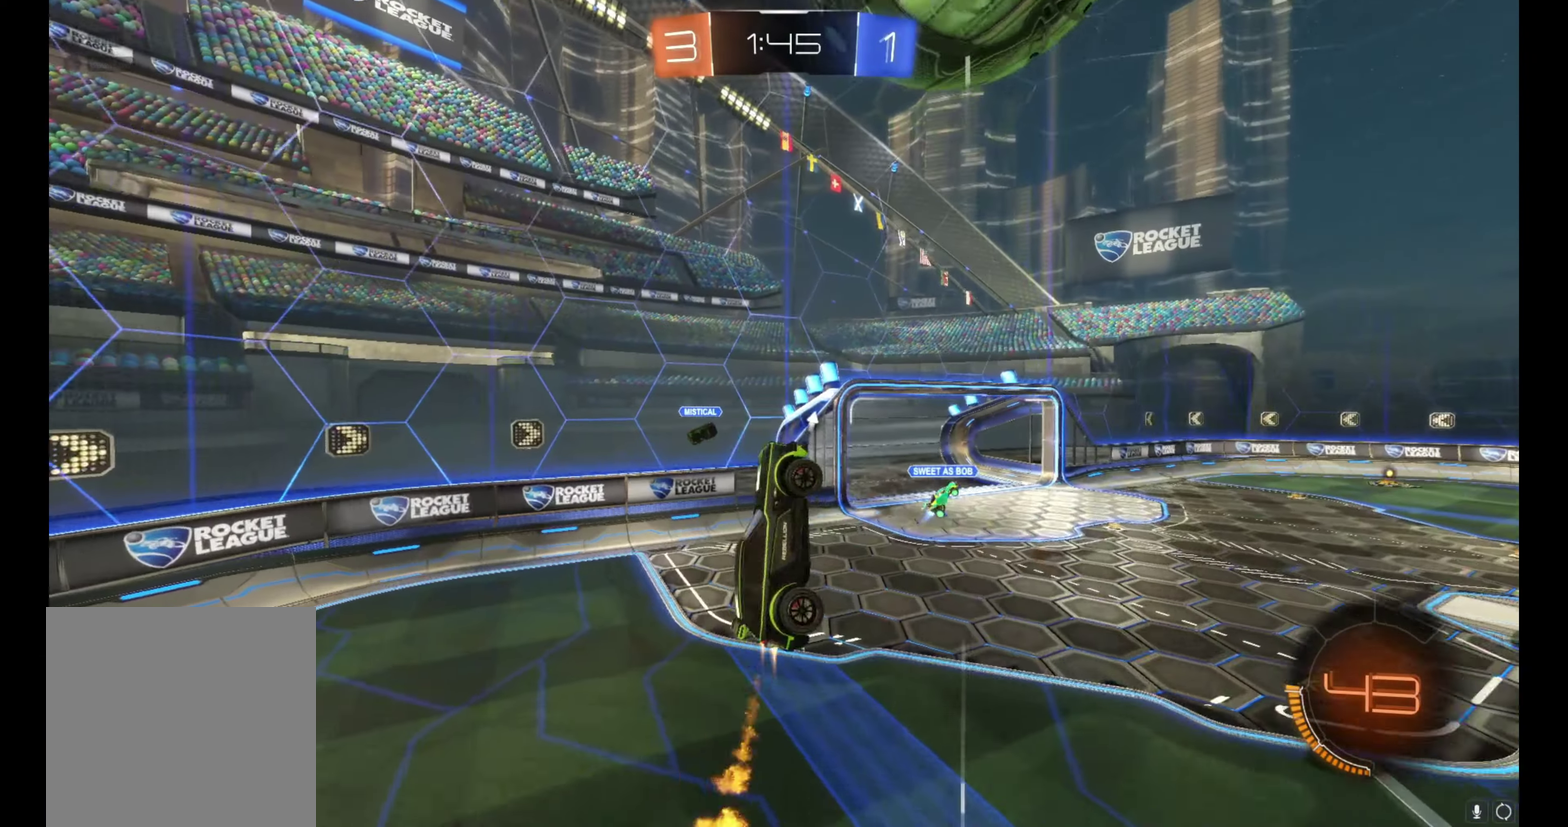
{"dt_ms": 500, "buttons": ["B", "R2"], "left_stick": "right", "right_stick": "center", "events": [[133, "L1", "up"], [150, "B", "up"], [217, "B", "down"], [267, "left_stick", "right"], [317, "left_stick", "center"], [350, "B", "up"], [417, "left_stick", "right"], [433, "B", "down"]]}
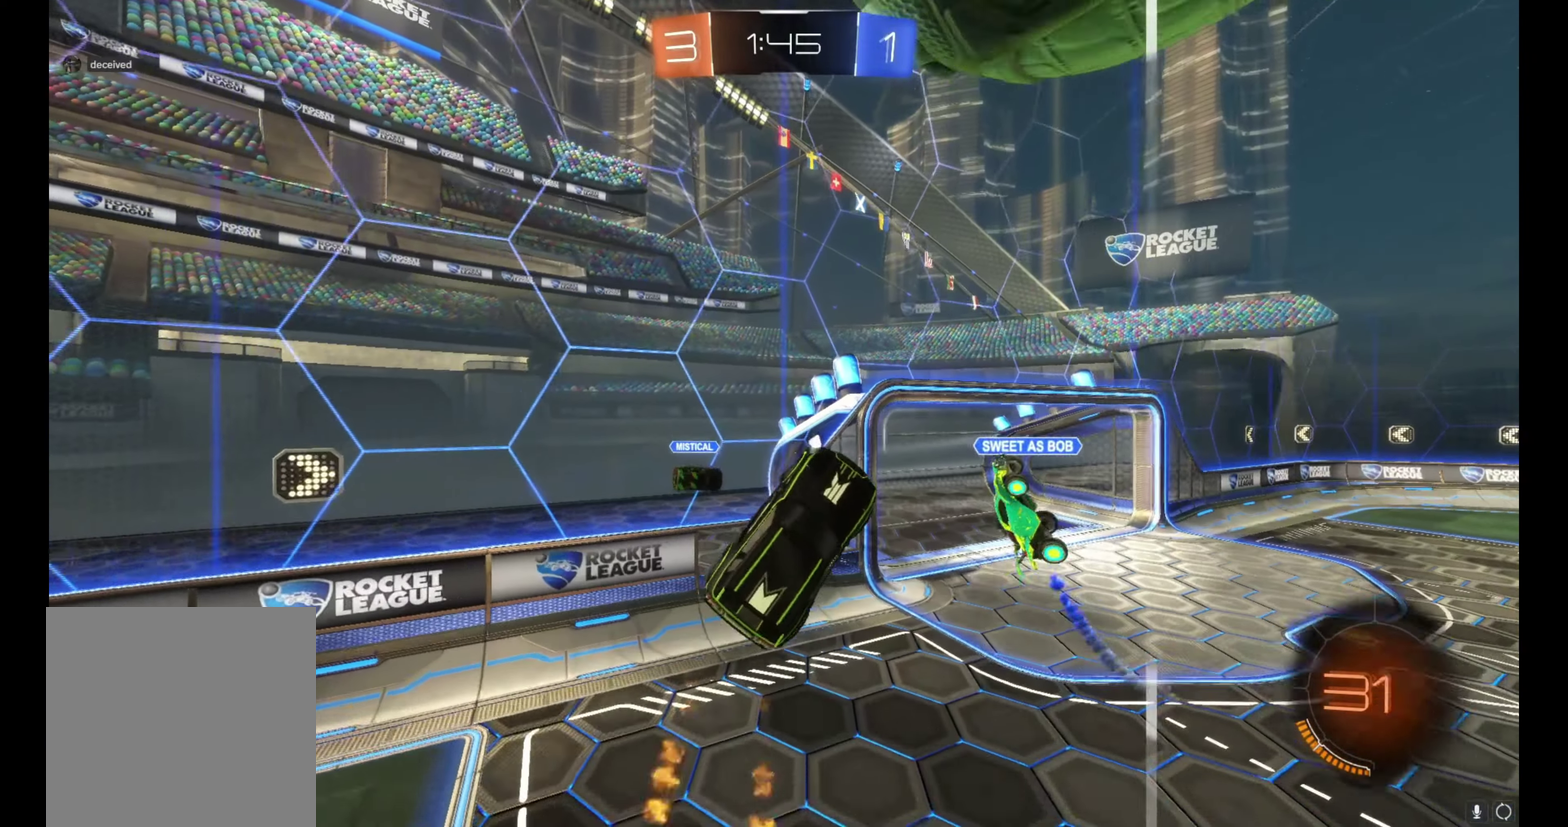
{"dt_ms": 500, "buttons": ["Y", "R2"], "left_stick": "center", "right_stick": "center", "events": [[50, "left_stick", "center"], [300, "B", "up"], [333, "R2", "up"], [417, "R2", "down"], [483, "Y", "down"]]}
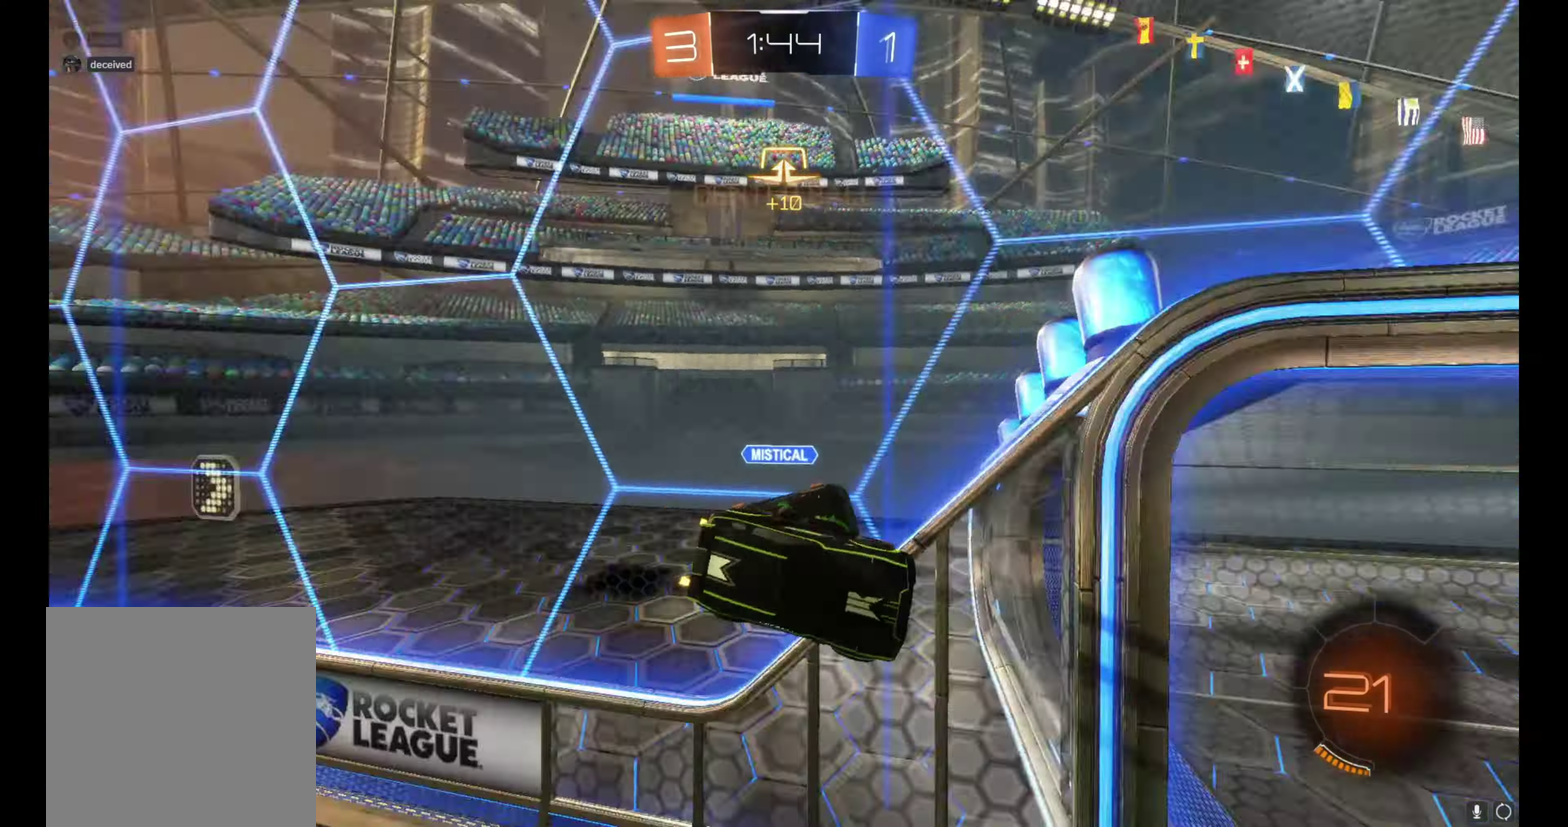
{"dt_ms": 500, "buttons": ["R2"], "left_stick": "down-right", "right_stick": "center", "events": [[50, "Y", "up"], [117, "R2", "up"], [150, "left_stick", "down"], [183, "L2", "down"], [233, "A", "down"], [283, "R2", "down"], [383, "A", "up"], [400, "L2", "up"], [450, "left_stick", "down-right"]]}
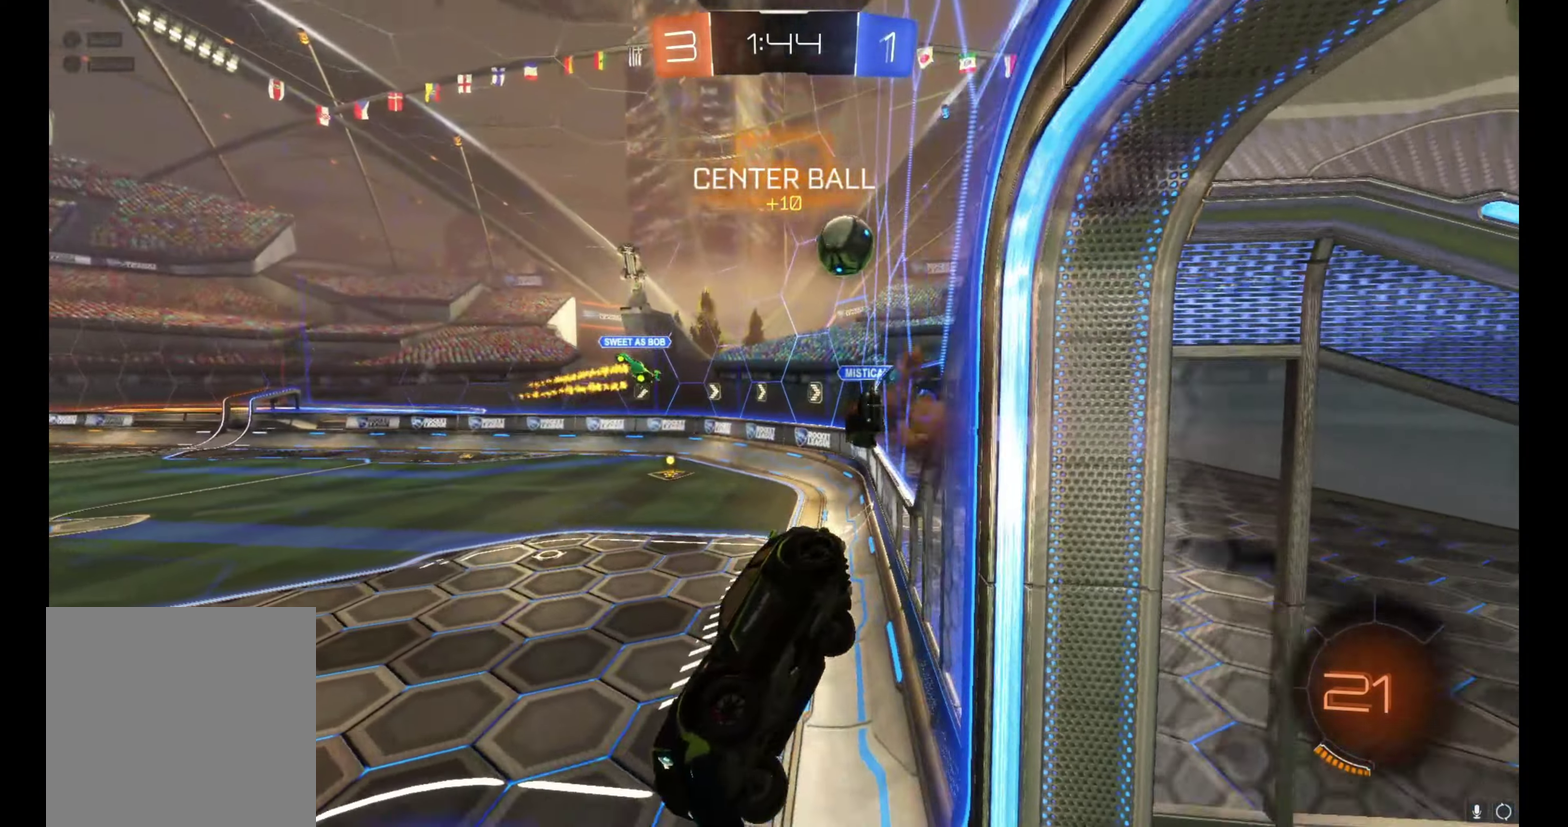
{"dt_ms": 500, "buttons": ["R2"], "left_stick": "up-left", "right_stick": "center"}
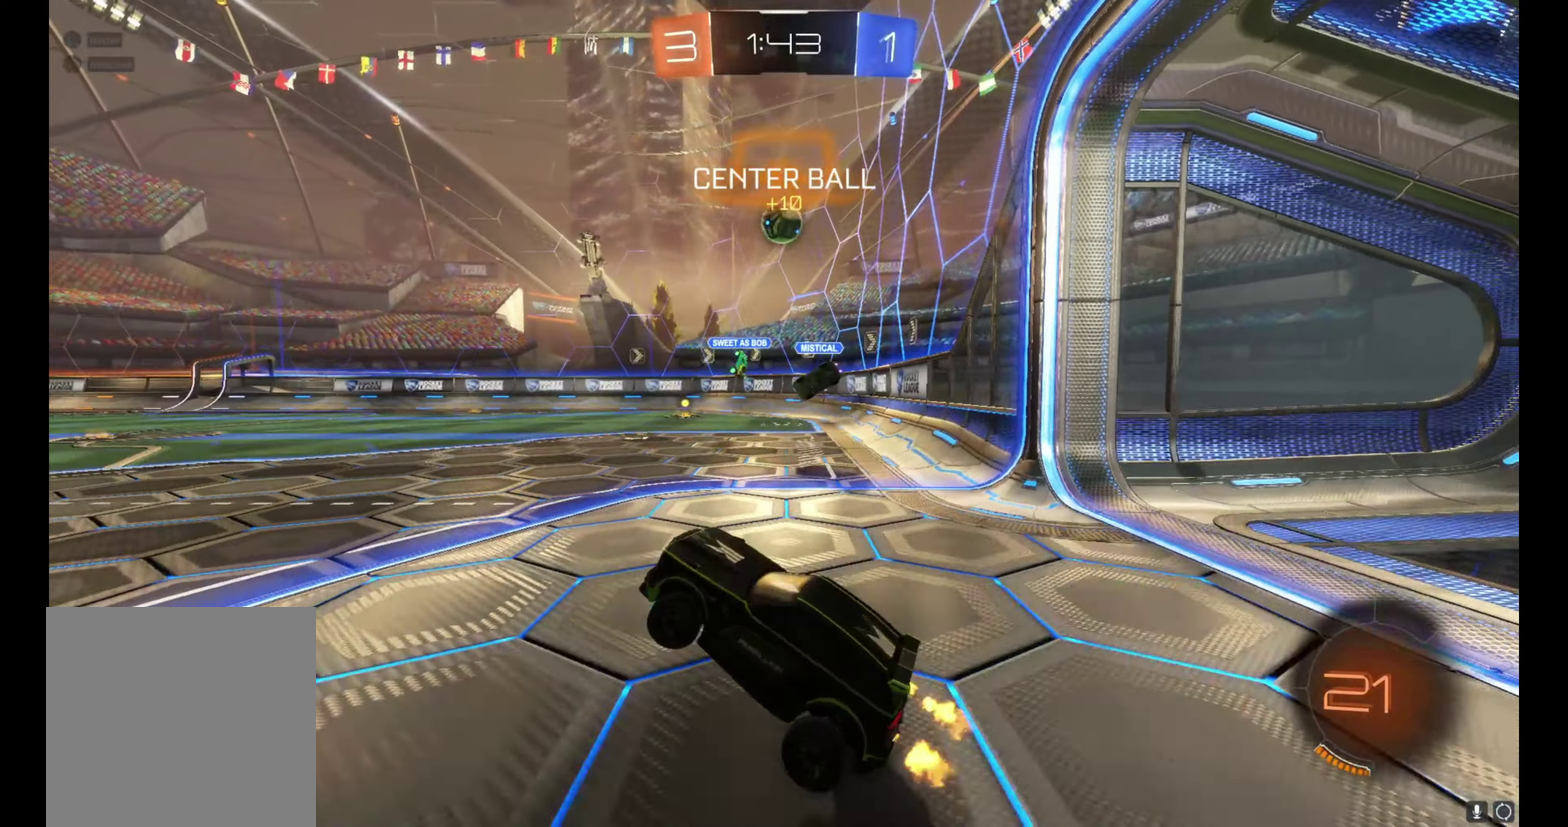
{"dt_ms": 500, "buttons": ["B", "R2"], "left_stick": "center", "right_stick": "center"}
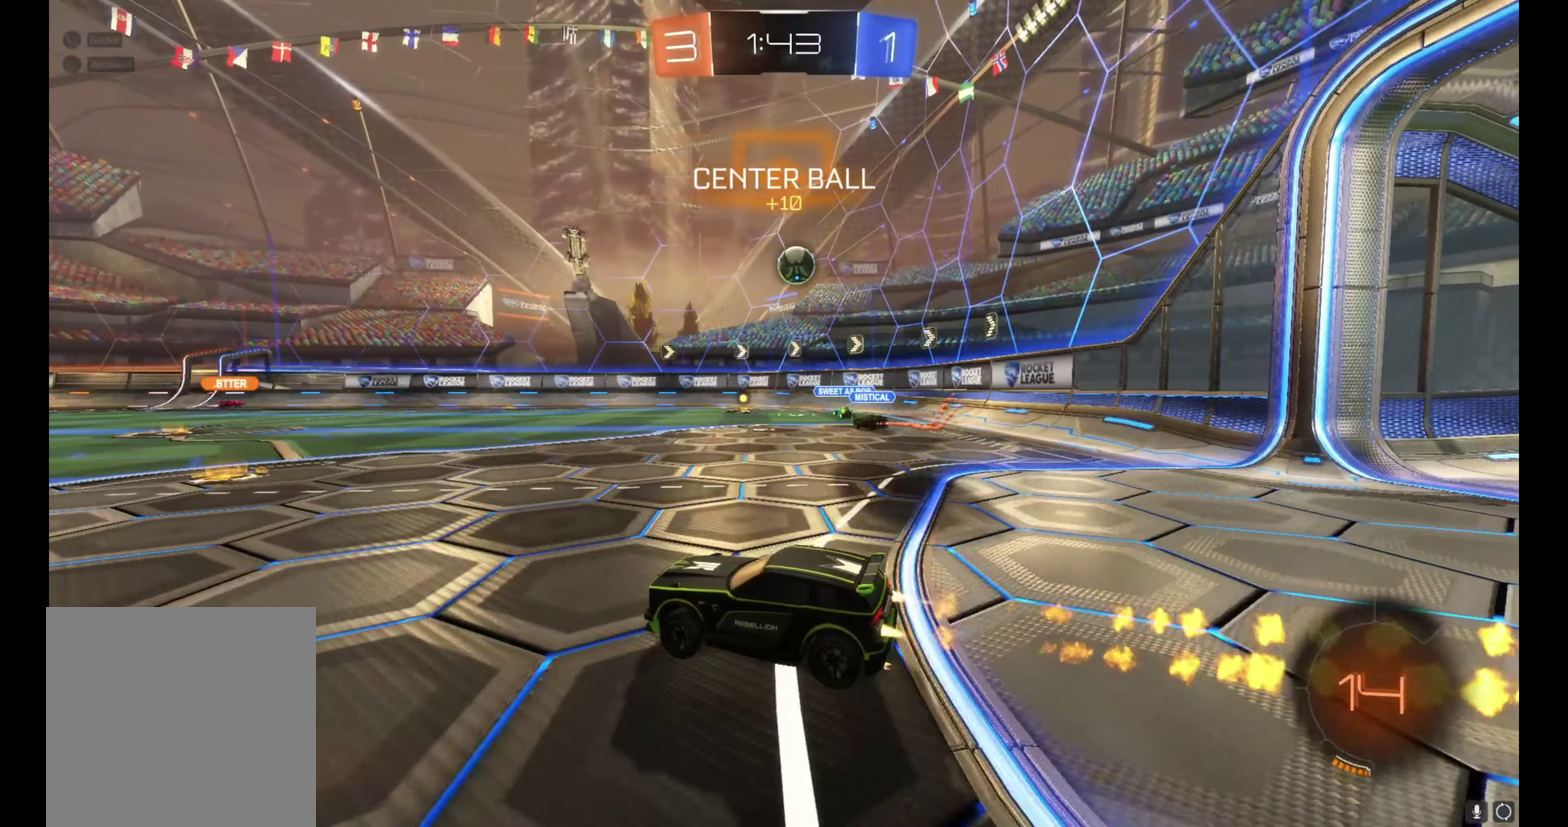
{"dt_ms": 500, "buttons": ["B", "R2"], "left_stick": "center", "right_stick": "center", "events": [[150, "left_stick", "right"], [233, "left_stick", "center"], [333, "left_stick", "right"], [467, "left_stick", "center"]]}
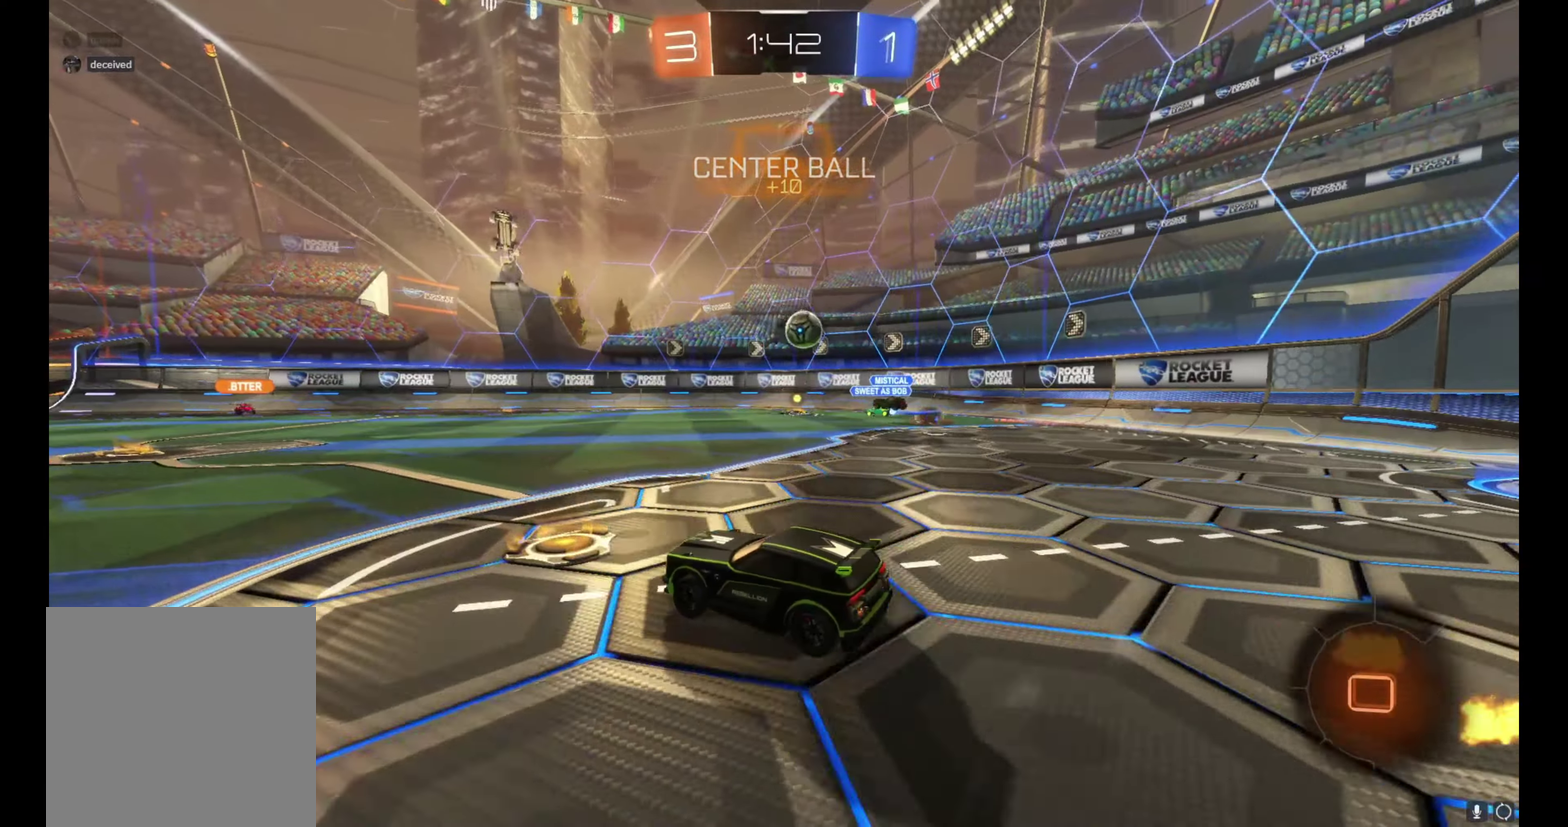
{"dt_ms": 500, "buttons": ["B", "R2"], "left_stick": "center", "right_stick": "center", "events": [[167, "left_stick", "up-left"], [233, "left_stick", "center"]]}
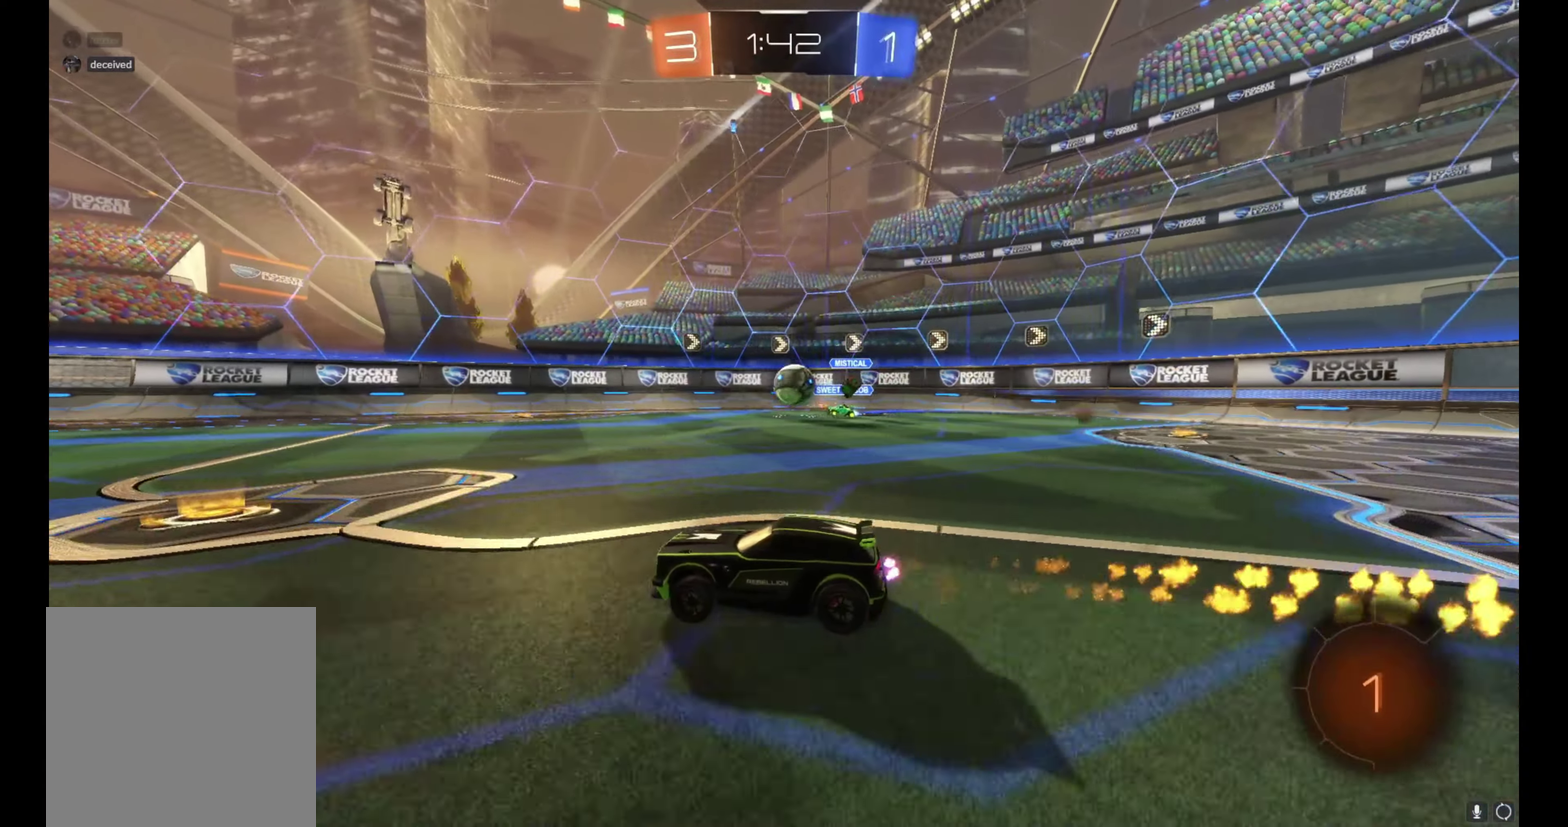
{"dt_ms": 500, "buttons": ["R2"], "left_stick": "center", "right_stick": "center", "events": [[17, "B", "up"], [250, "left_stick", "right"], [367, "B", "down"], [367, "left_stick", "center"], [500, "B", "up"]]}
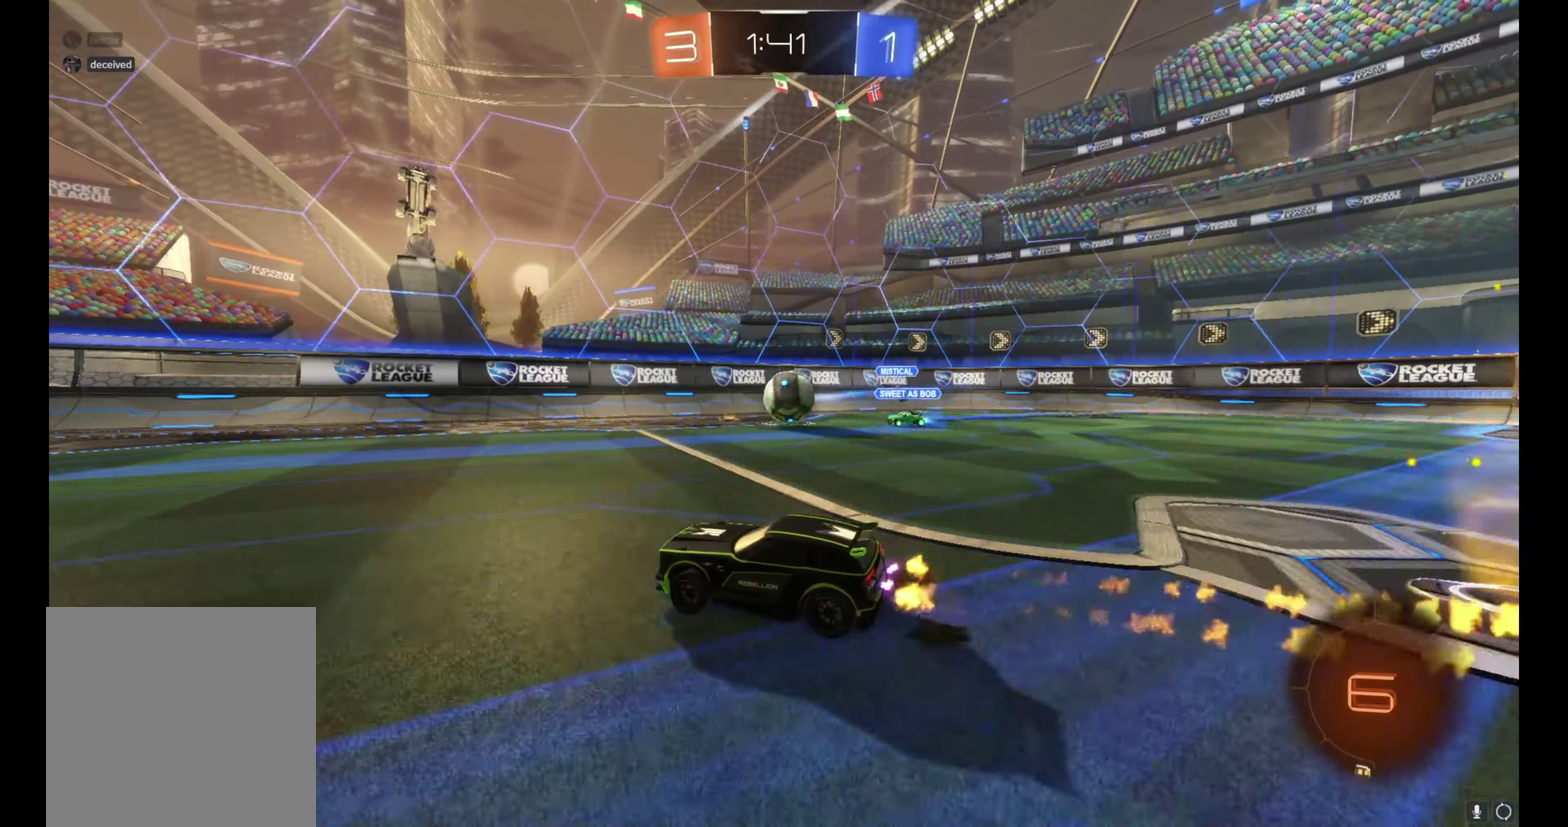
{"dt_ms": 500, "buttons": ["R2"], "left_stick": "center", "right_stick": "center", "events": [[83, "left_stick", "left"], [500, "left_stick", "center"]]}
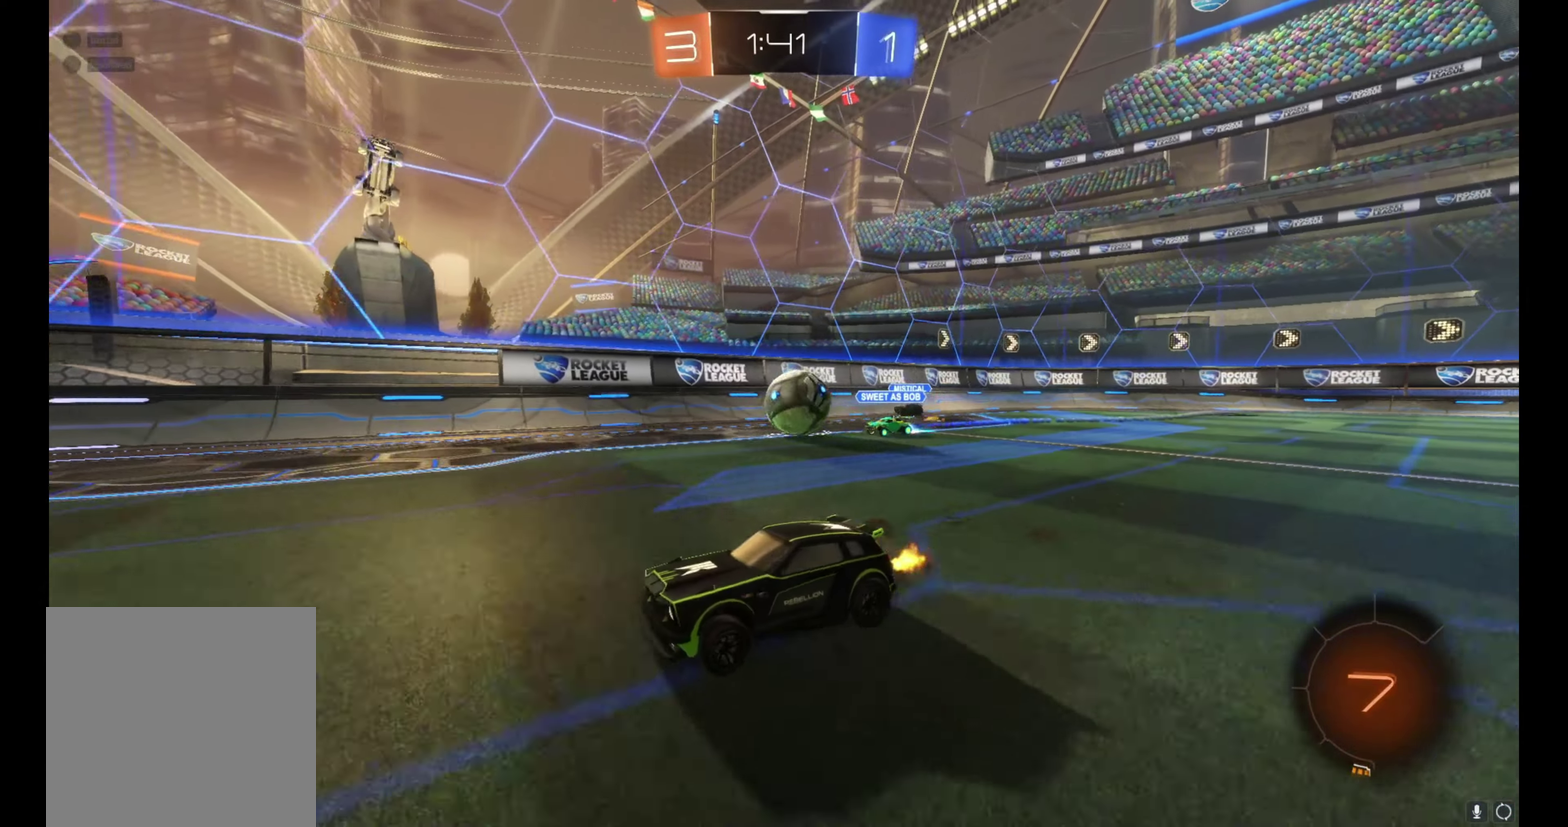
{"dt_ms": 500, "buttons": ["L1", "R2"], "left_stick": "left", "right_stick": "center", "events": [[33, "A", "down"], [100, "L1", "down"], [117, "A", "up"], [117, "left_stick", "up-left"], [183, "A", "down"], [317, "A", "up"], [400, "left_stick", "left"]]}
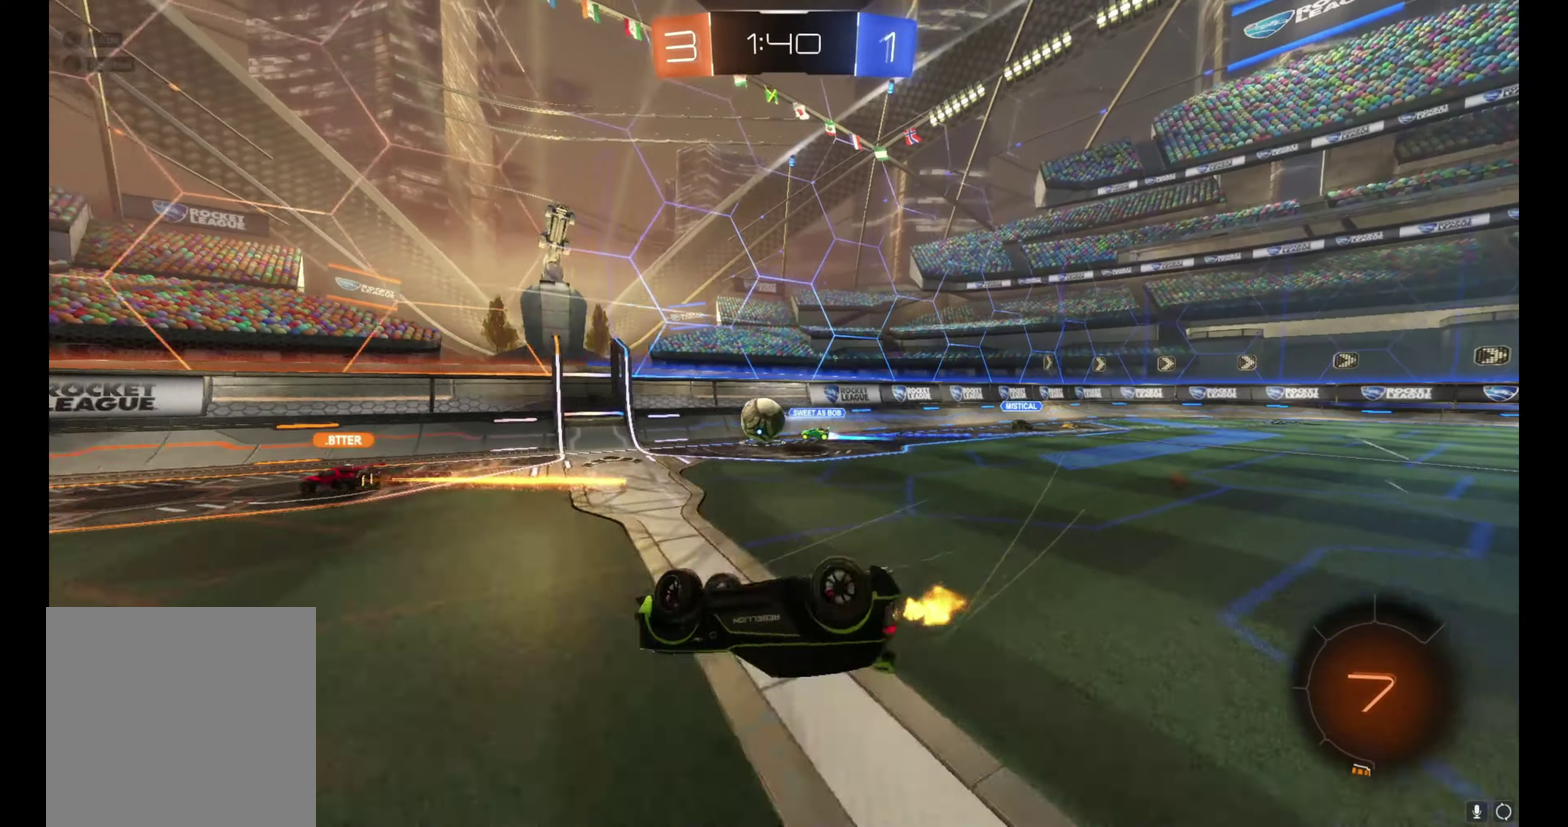
{"dt_ms": 500, "buttons": ["R2"], "left_stick": "center", "right_stick": "center", "events": [[233, "L1", "up"], [233, "left_stick", "center"]]}
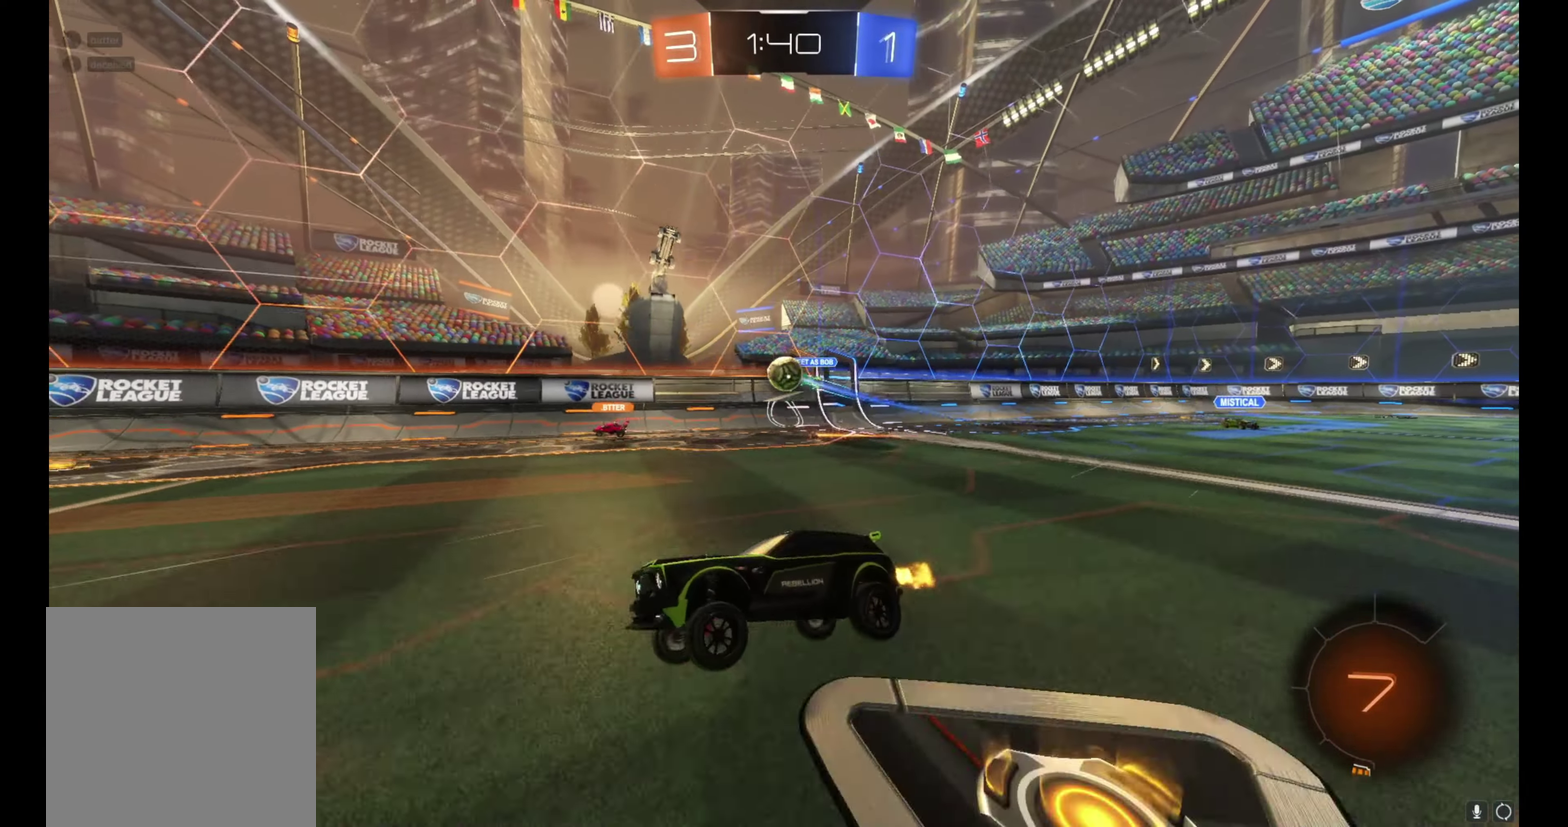
{"dt_ms": 500, "buttons": ["R2"], "left_stick": "center", "right_stick": "center", "events": [[183, "left_stick", "right"], [483, "left_stick", "center"]]}
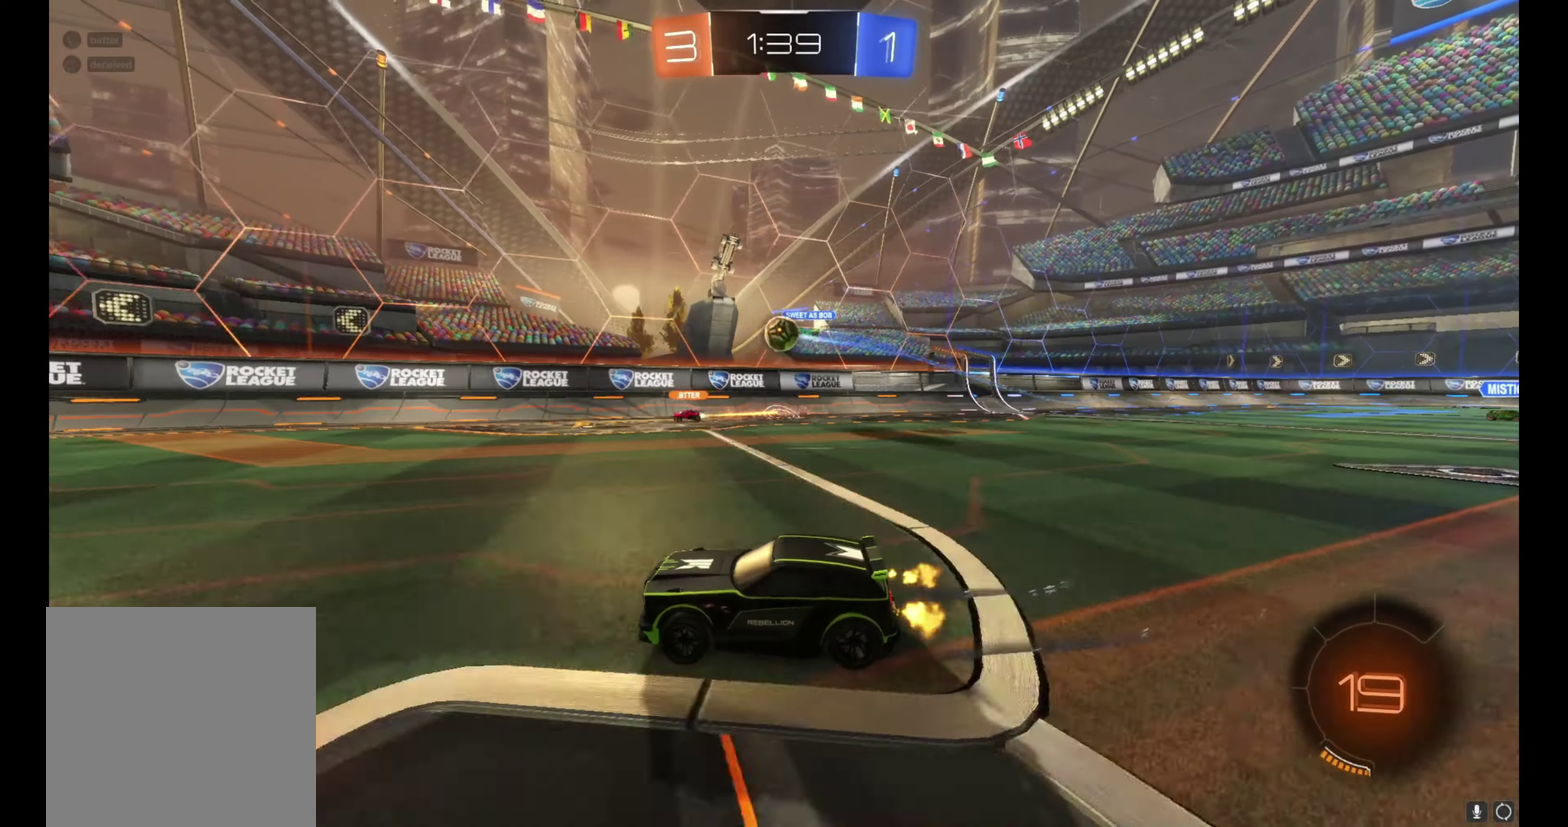
{"dt_ms": 500, "buttons": ["R2"], "left_stick": "center", "right_stick": "center", "events": []}